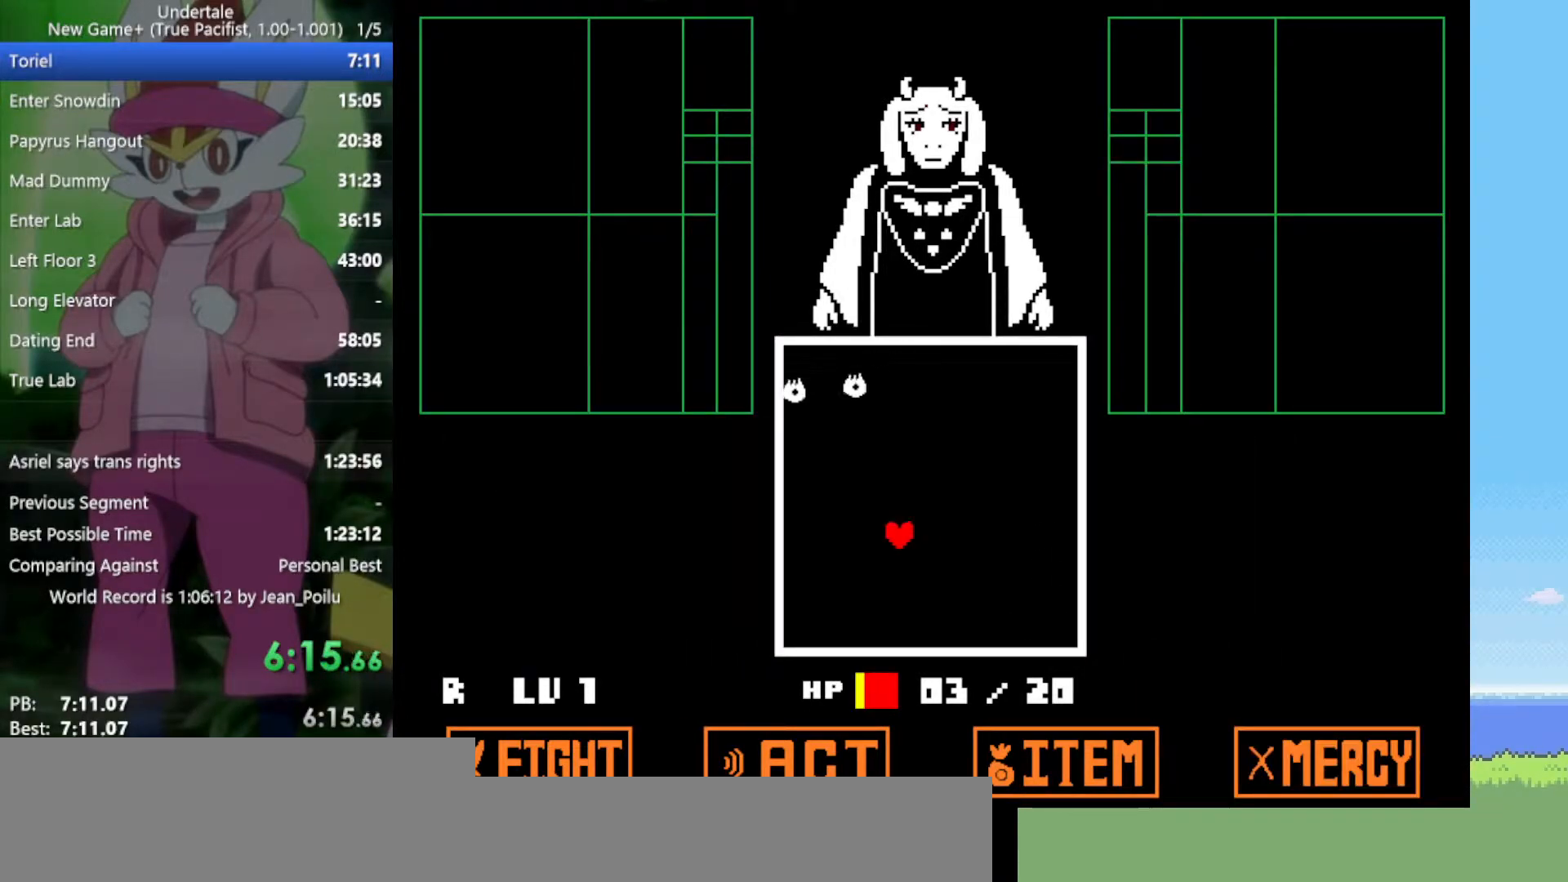
Gameplay with keyboard; each line is a JSON object with the keys held at the frame after it. "events" lists presses ("down") and releases ("up") of "c", "ctrl", "down", "left", "return", "right", "shift", "up", "x" and "z" between this image and that frame as [ms after this image, input, new state], when the widget could be followed in between. No other keys are recorded. Mouse input is not recorded.
{"keys": ["down", "right"], "events": [[33, "up", "down"], [133, "right", "down"], [183, "left", "up"], [350, "up", "up"], [500, "down", "down"]]}
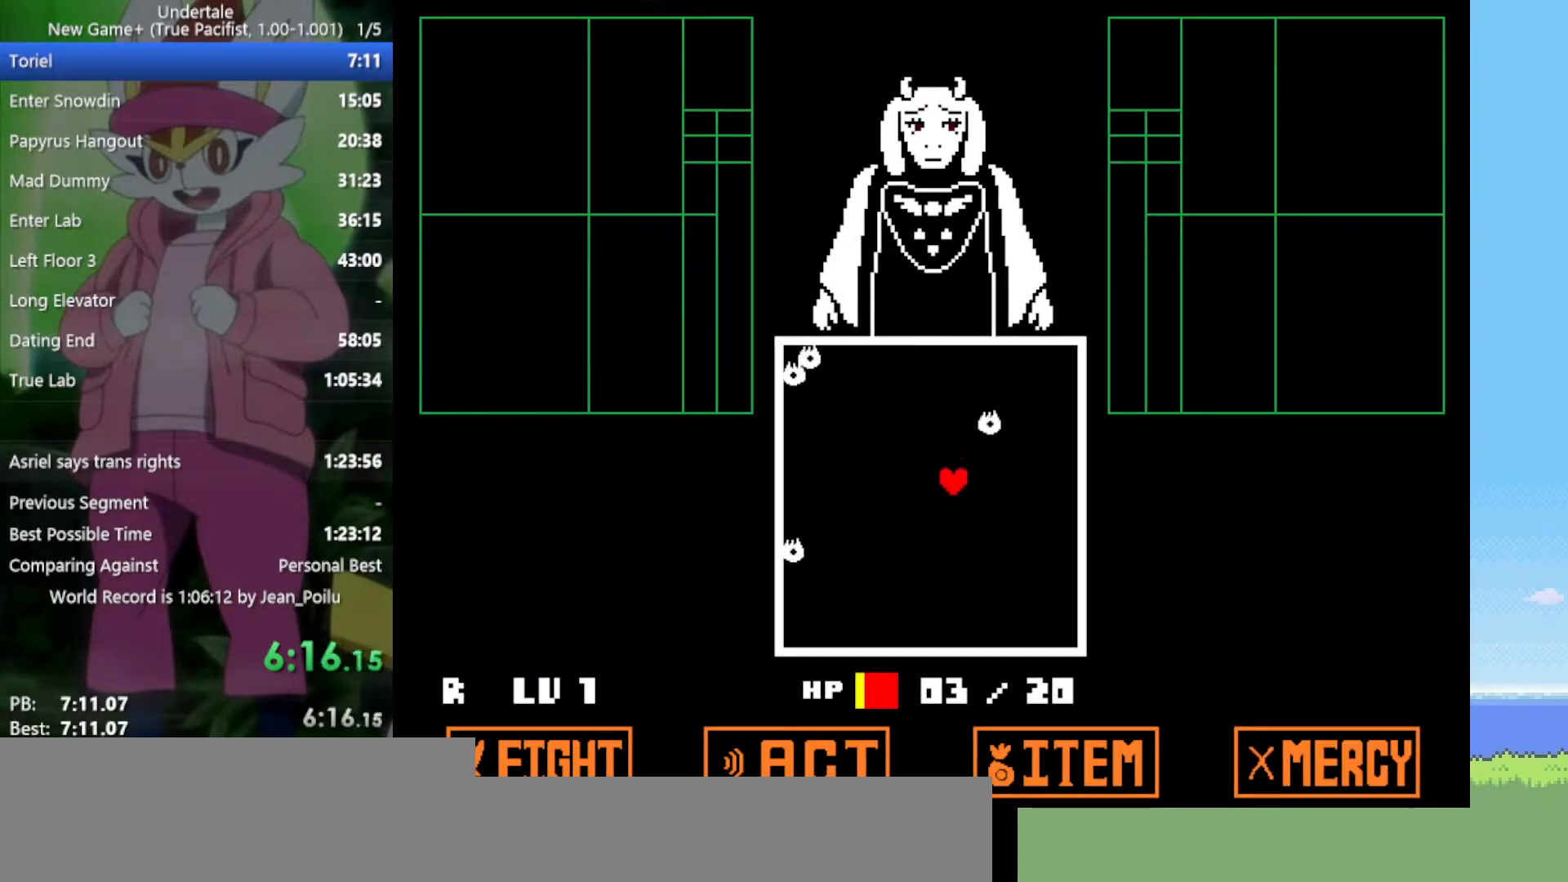
{"keys": ["down", "left"], "events": [[233, "left", "down"], [267, "right", "up"]]}
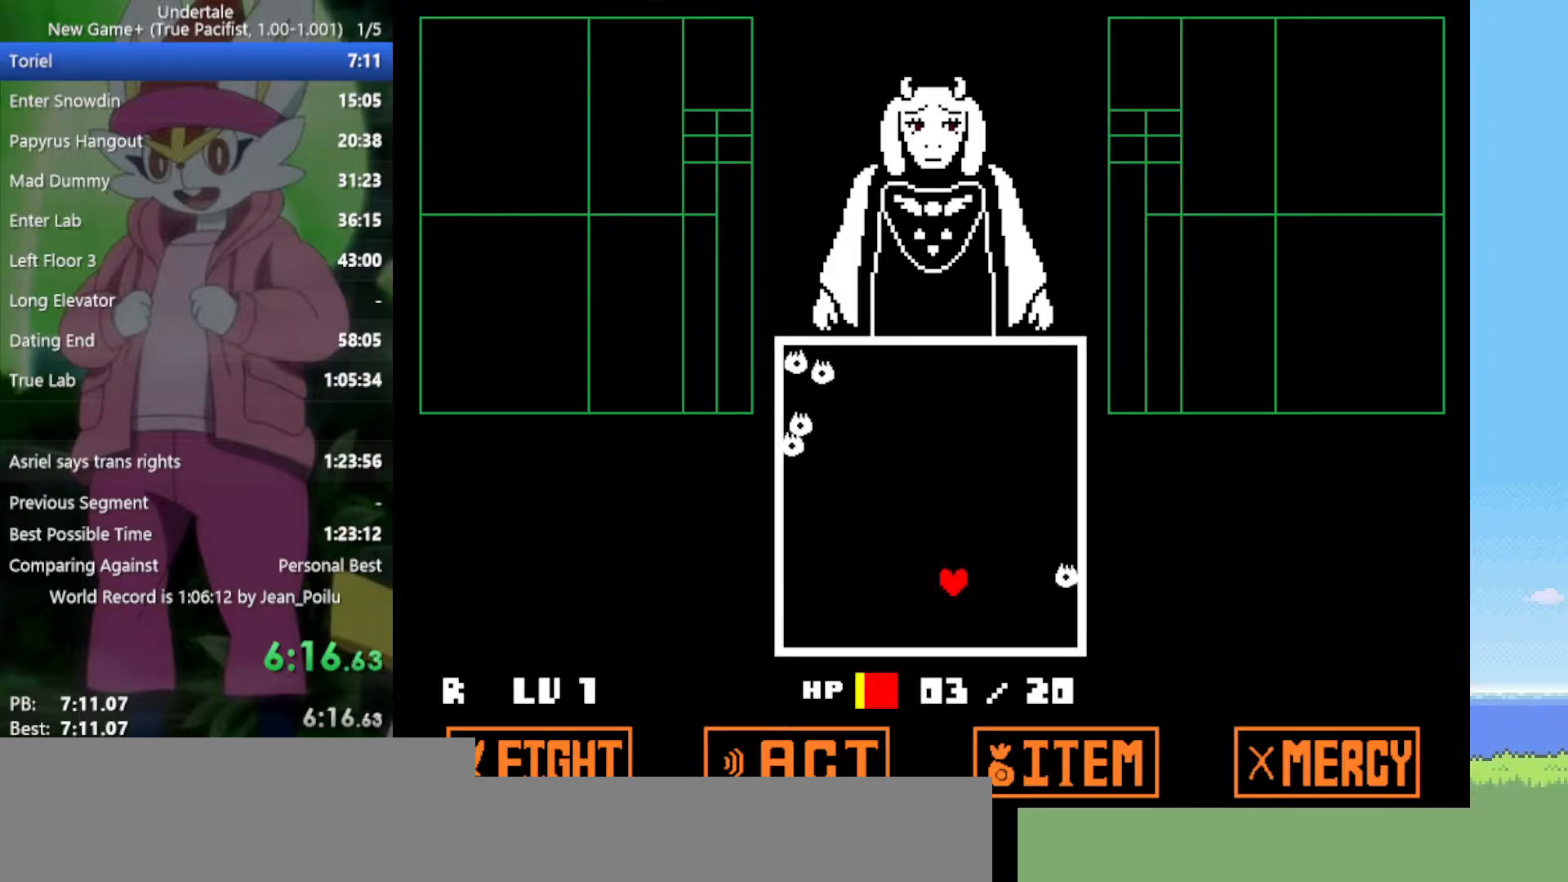
{"keys": ["right", "up"], "events": [[83, "down", "up"], [233, "up", "down"], [500, "left", "up"], [500, "right", "down"]]}
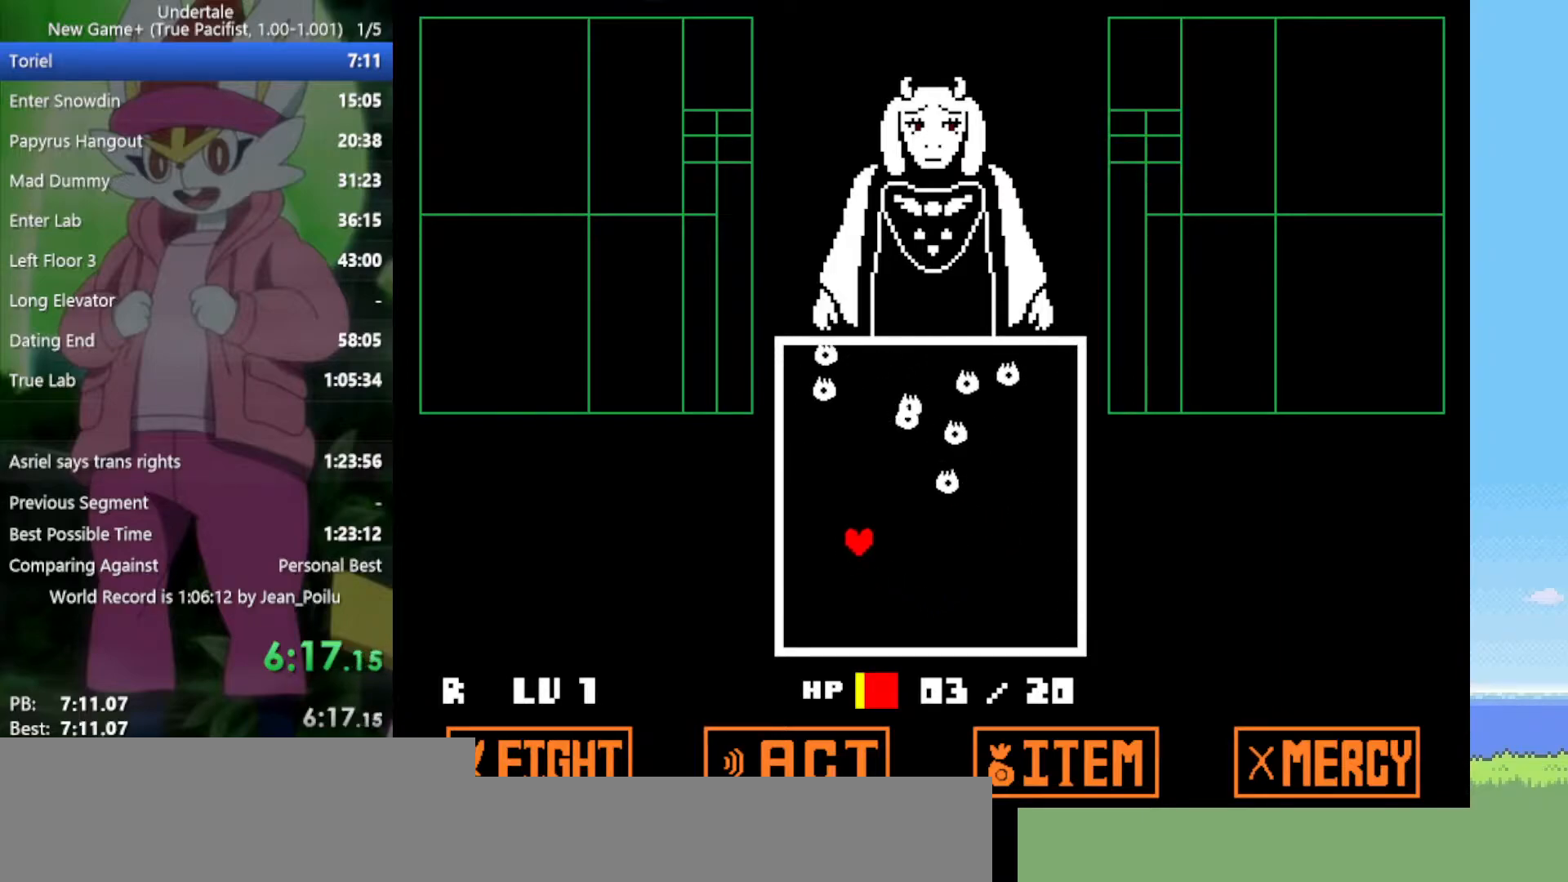
{"keys": [], "events": [[100, "up", "up"], [283, "down", "down"], [417, "right", "up"], [467, "down", "up"]]}
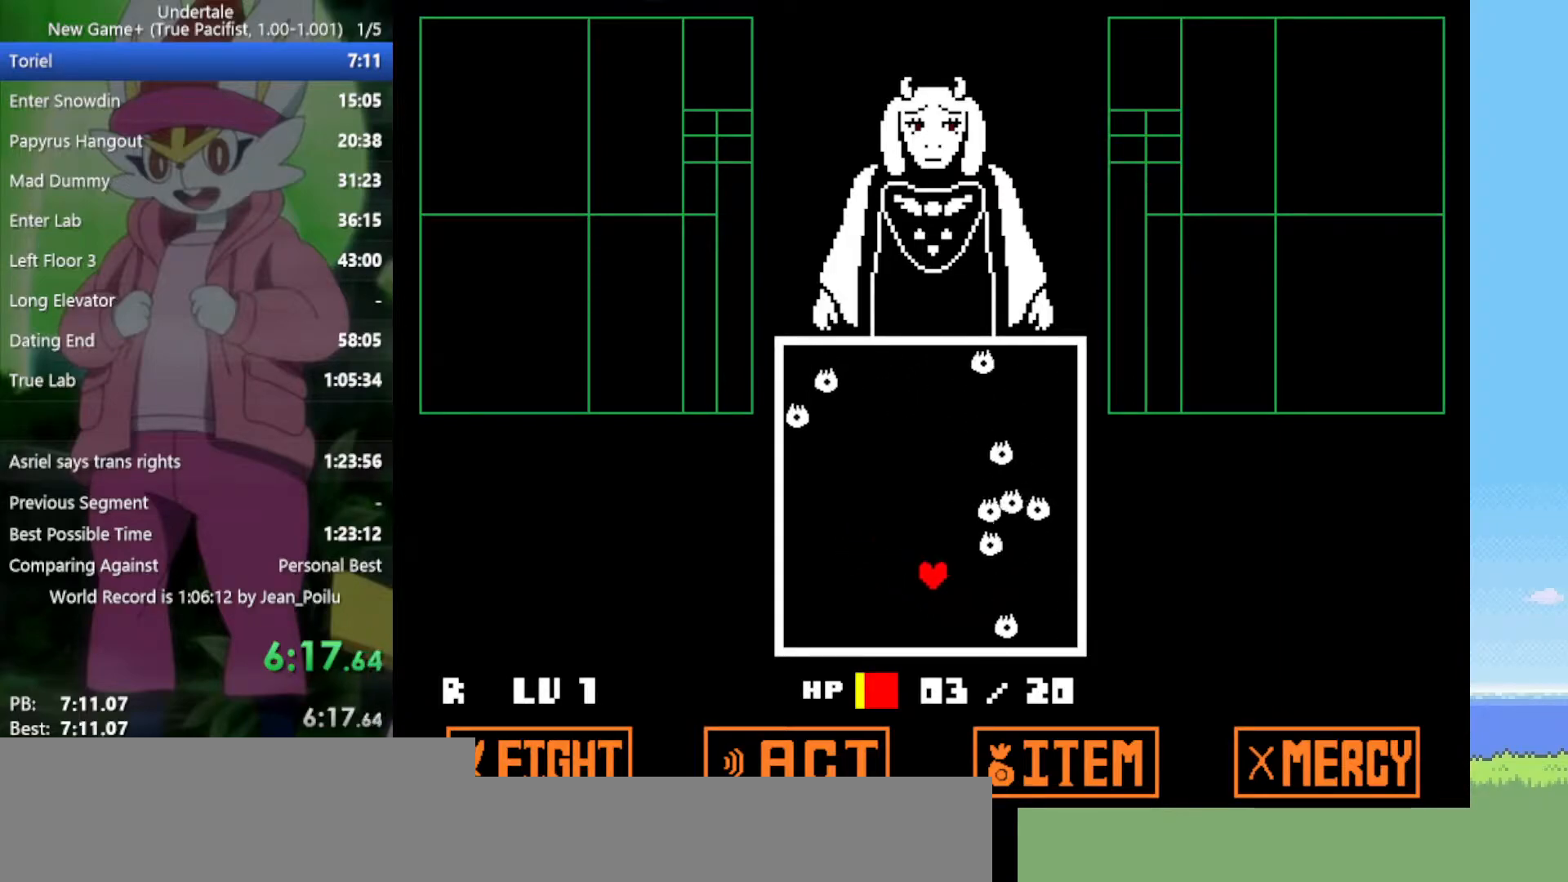
{"keys": [], "events": [[50, "right", "down"], [183, "up", "down"], [233, "right", "up"], [283, "left", "down"], [333, "up", "up"], [417, "left", "up"]]}
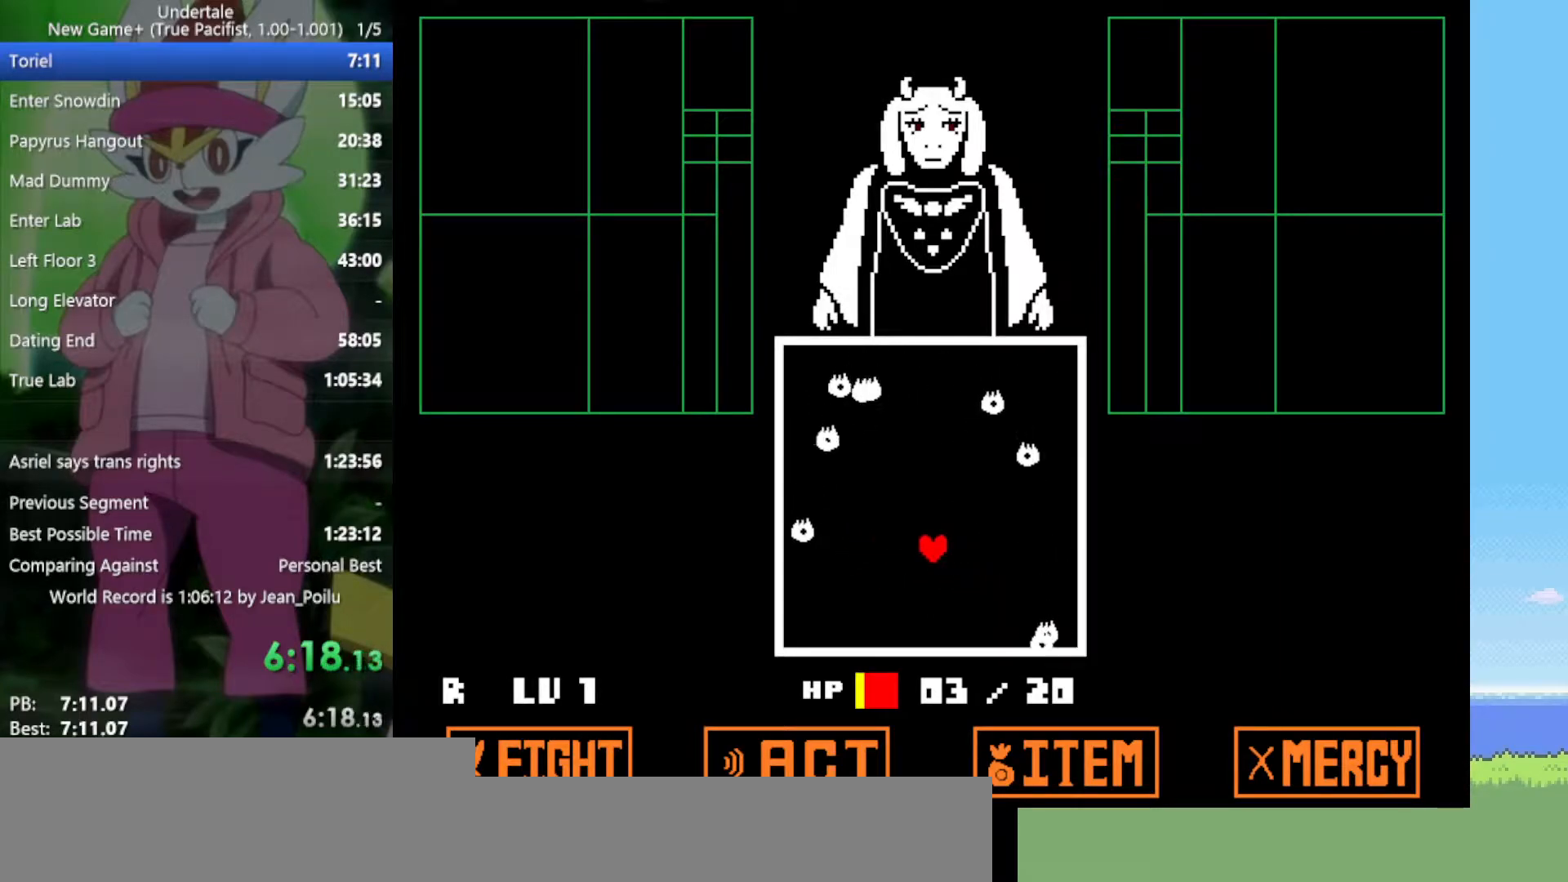
{"keys": [], "events": []}
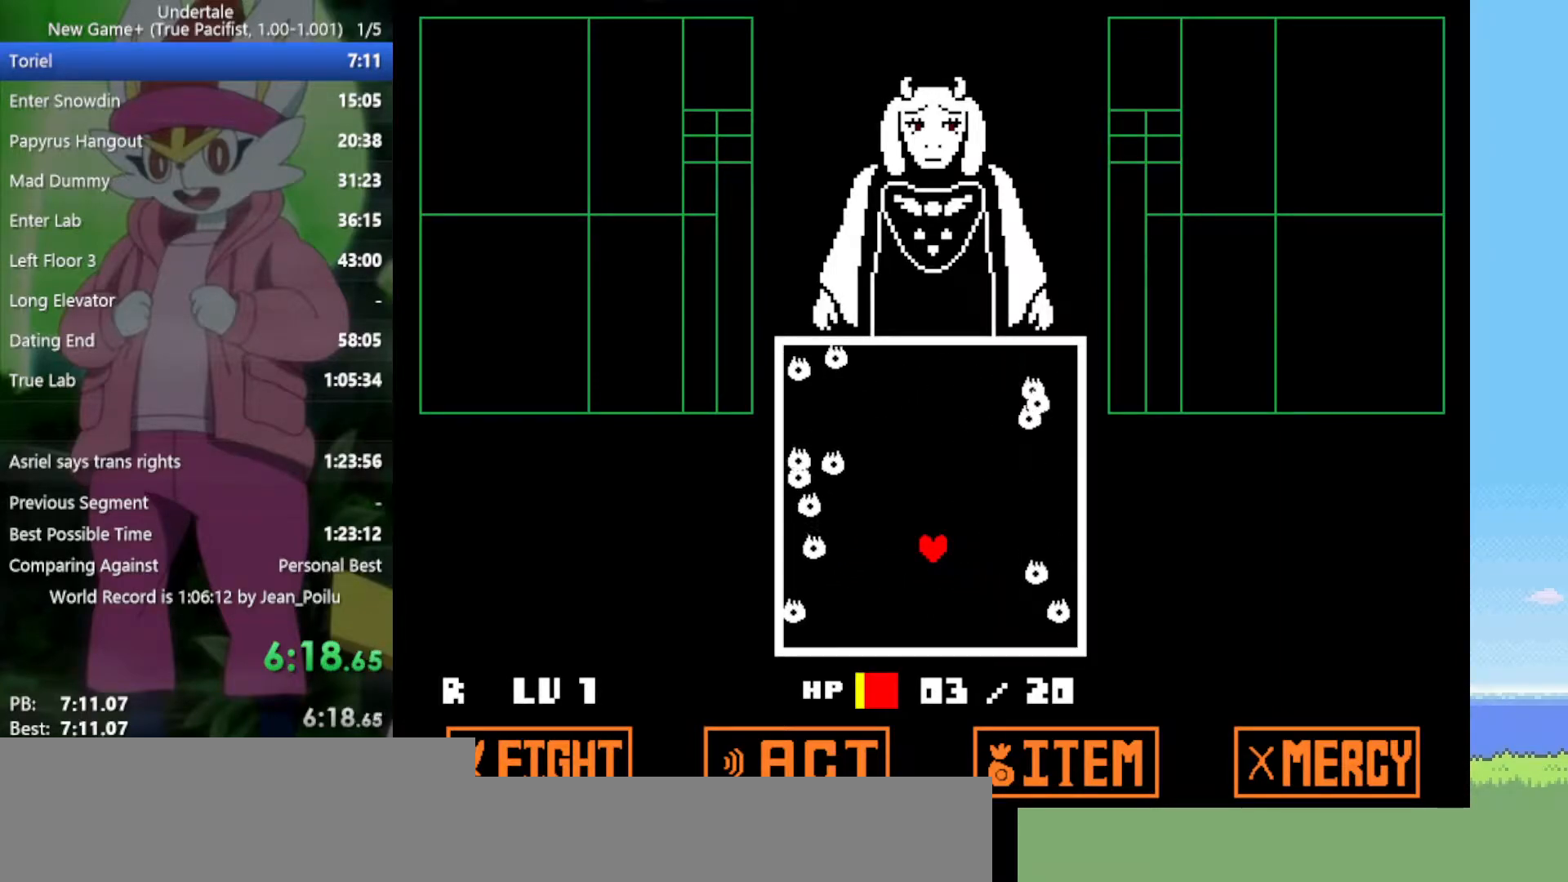
{"keys": [], "events": []}
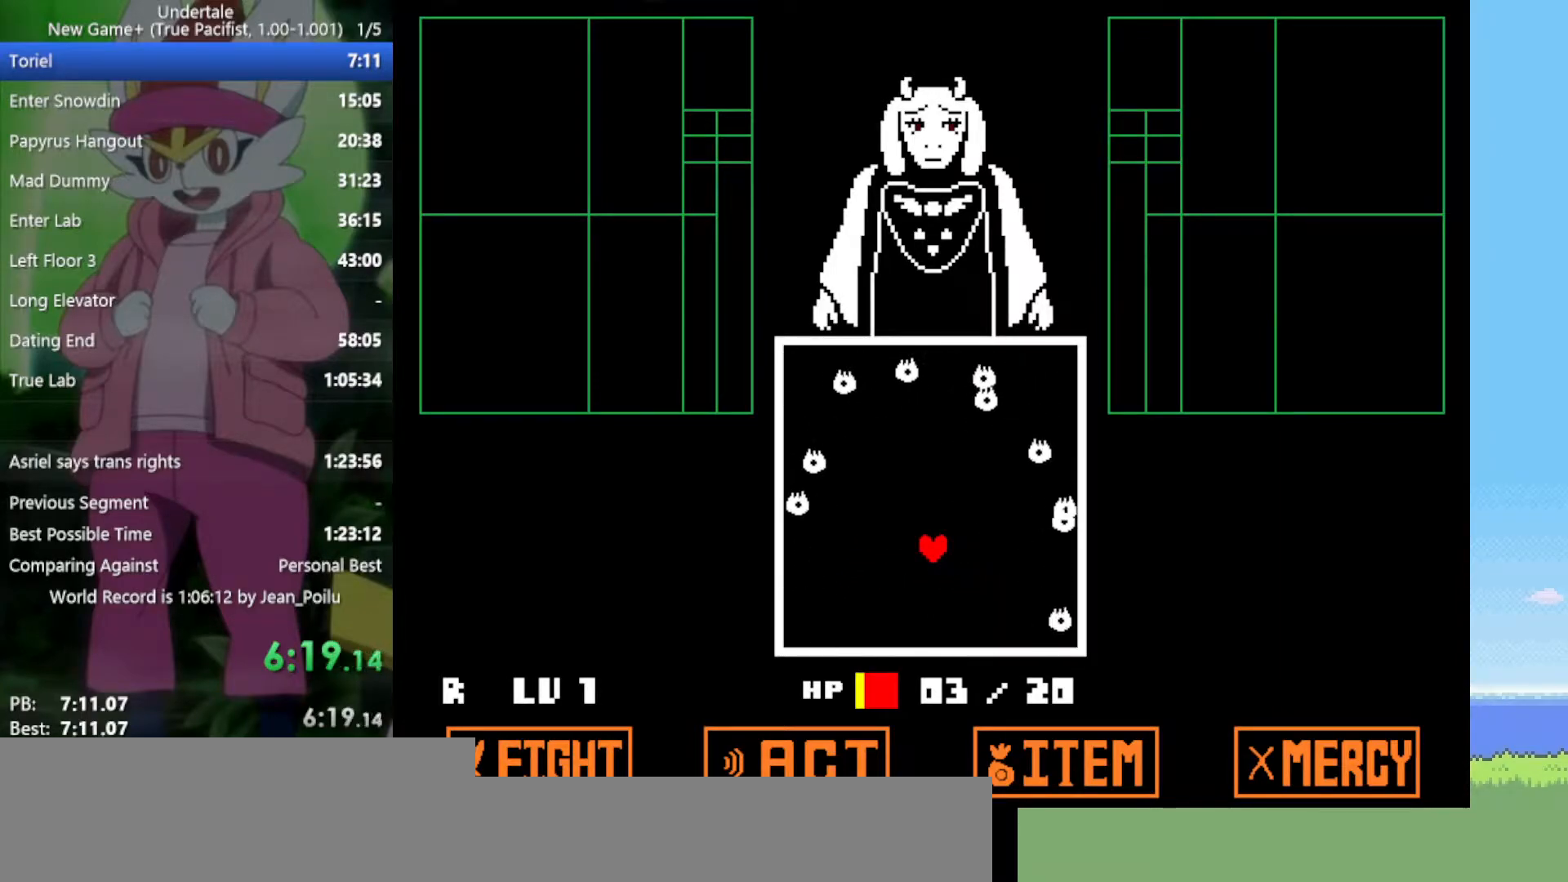
{"keys": [], "events": []}
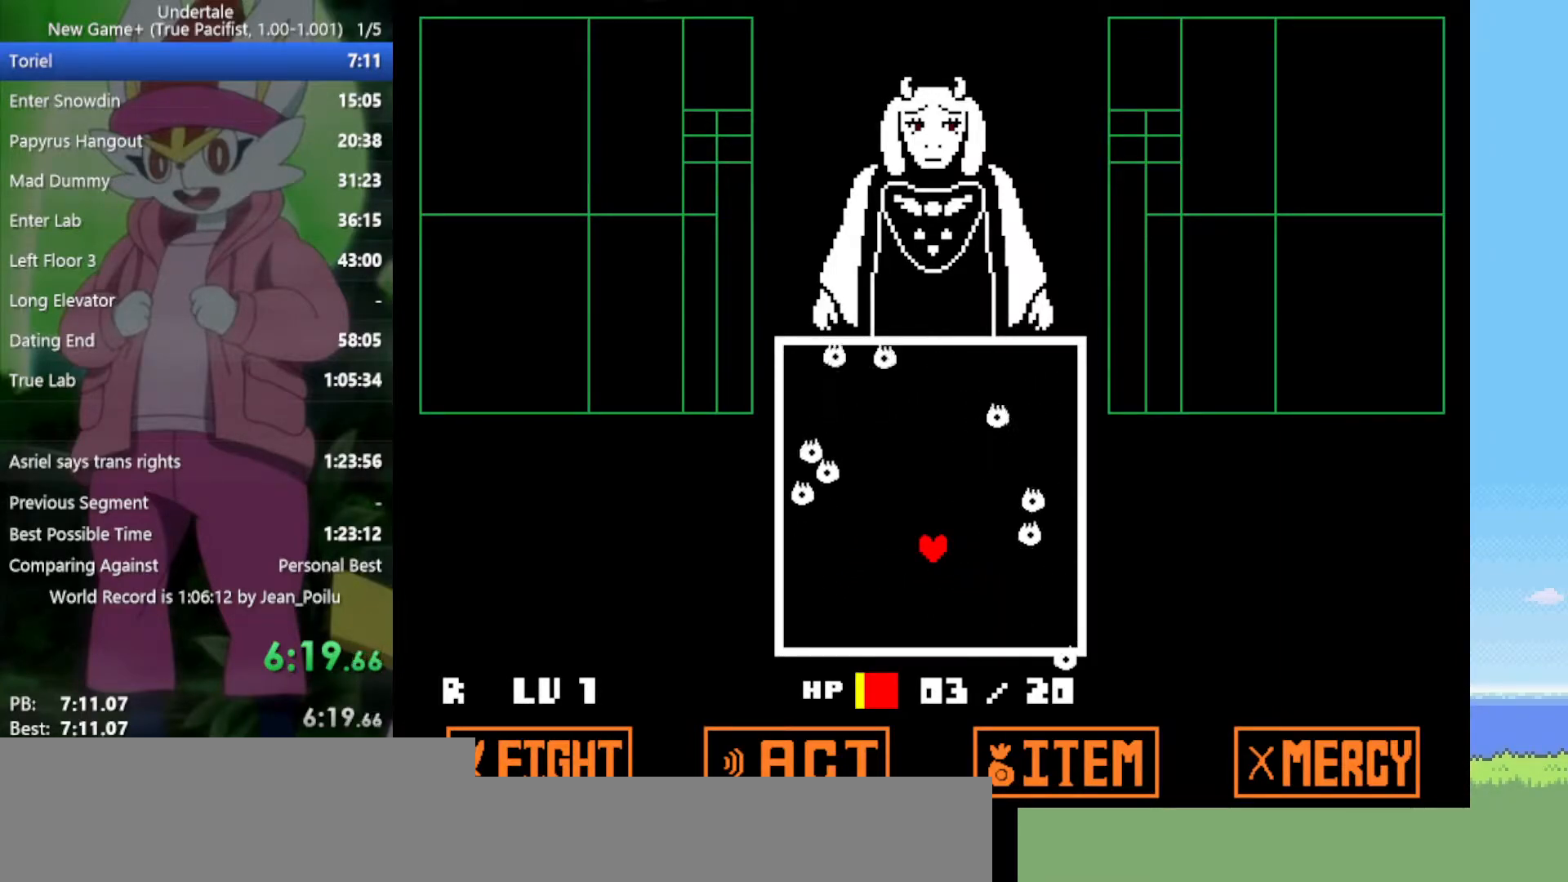
{"keys": [], "events": []}
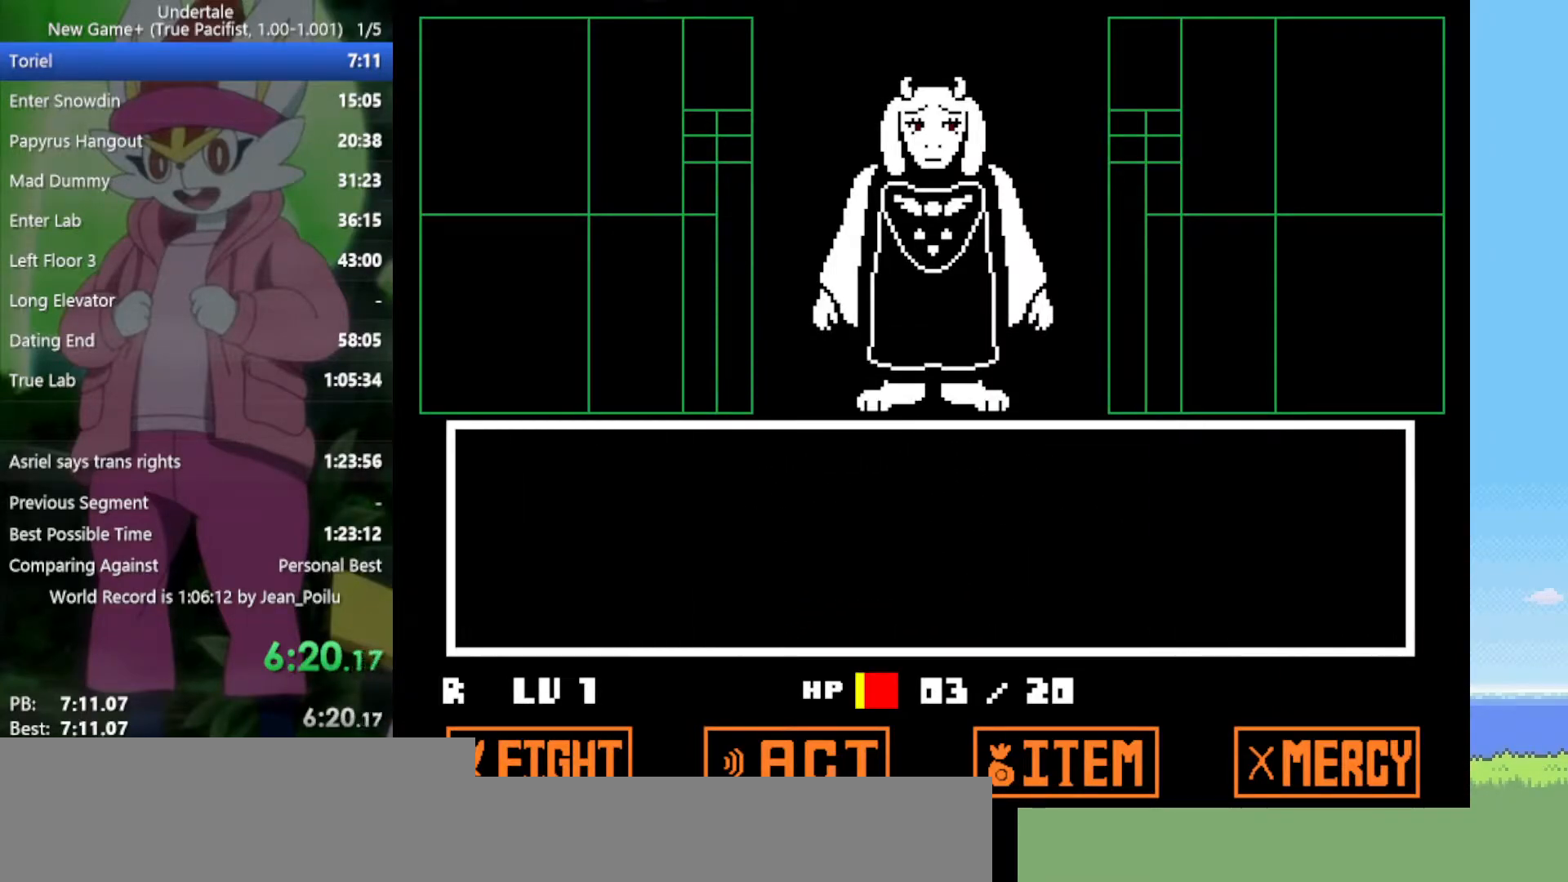
{"keys": ["return", "z"], "events": [[217, "return", "down"], [217, "z", "down"], [267, "return", "up"], [267, "z", "up"], [350, "return", "down"], [350, "z", "down"], [400, "return", "up"], [400, "z", "up"], [483, "return", "down"], [483, "z", "down"]]}
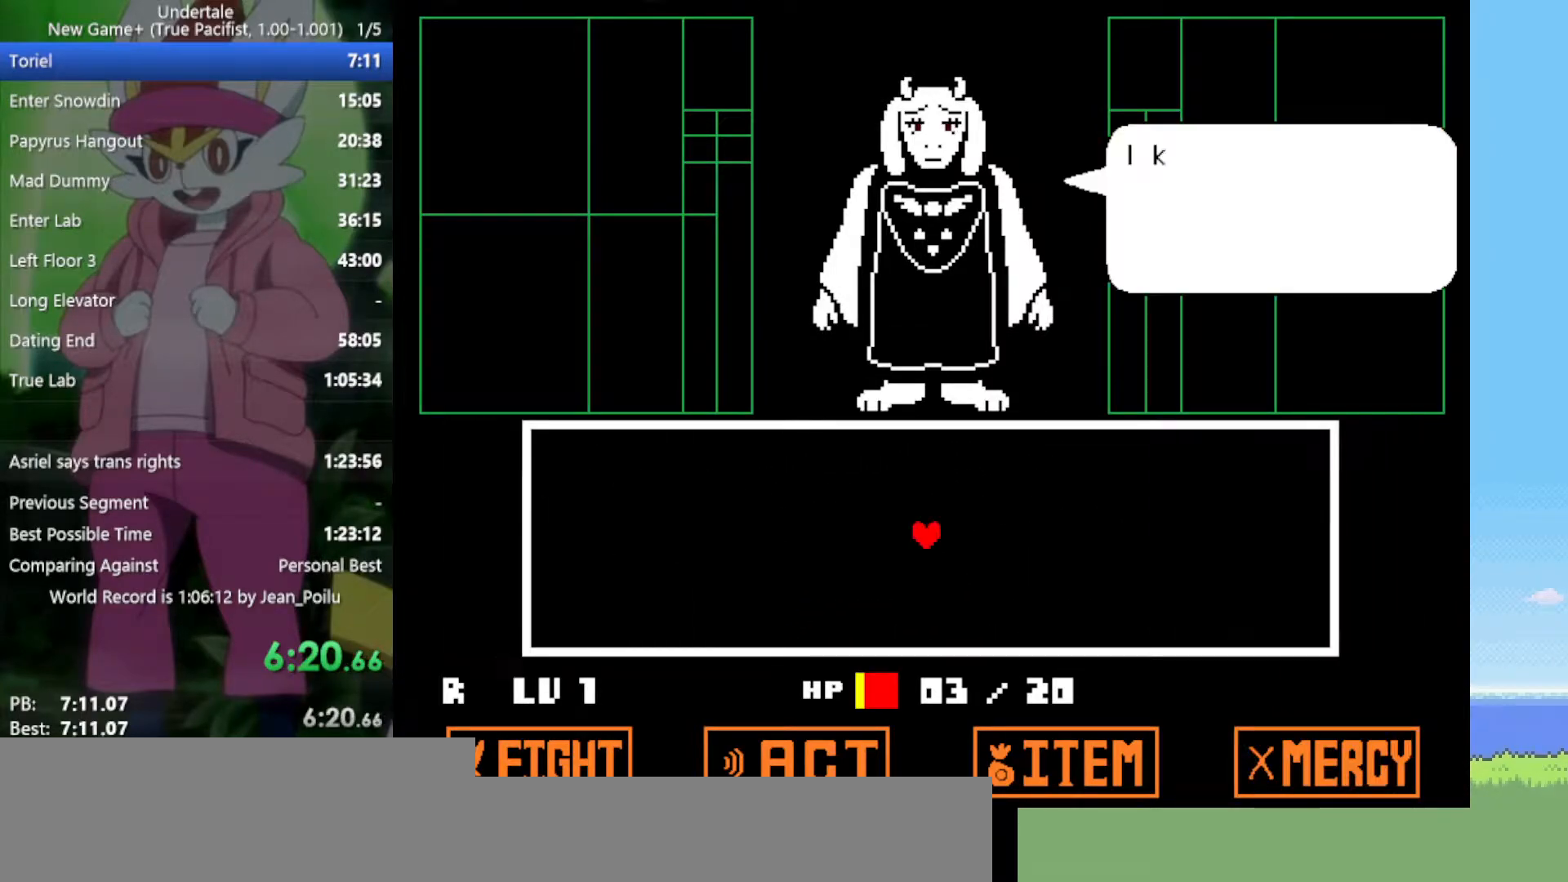
{"keys": ["return", "z"], "events": [[33, "return", "up"], [33, "z", "up"], [133, "return", "down"], [133, "z", "down"], [183, "return", "up"], [183, "z", "up"], [217, "z", "down"], [267, "return", "down"], [317, "return", "up"], [317, "z", "up"], [367, "z", "down"], [400, "z", "up"], [500, "return", "down"], [500, "z", "down"]]}
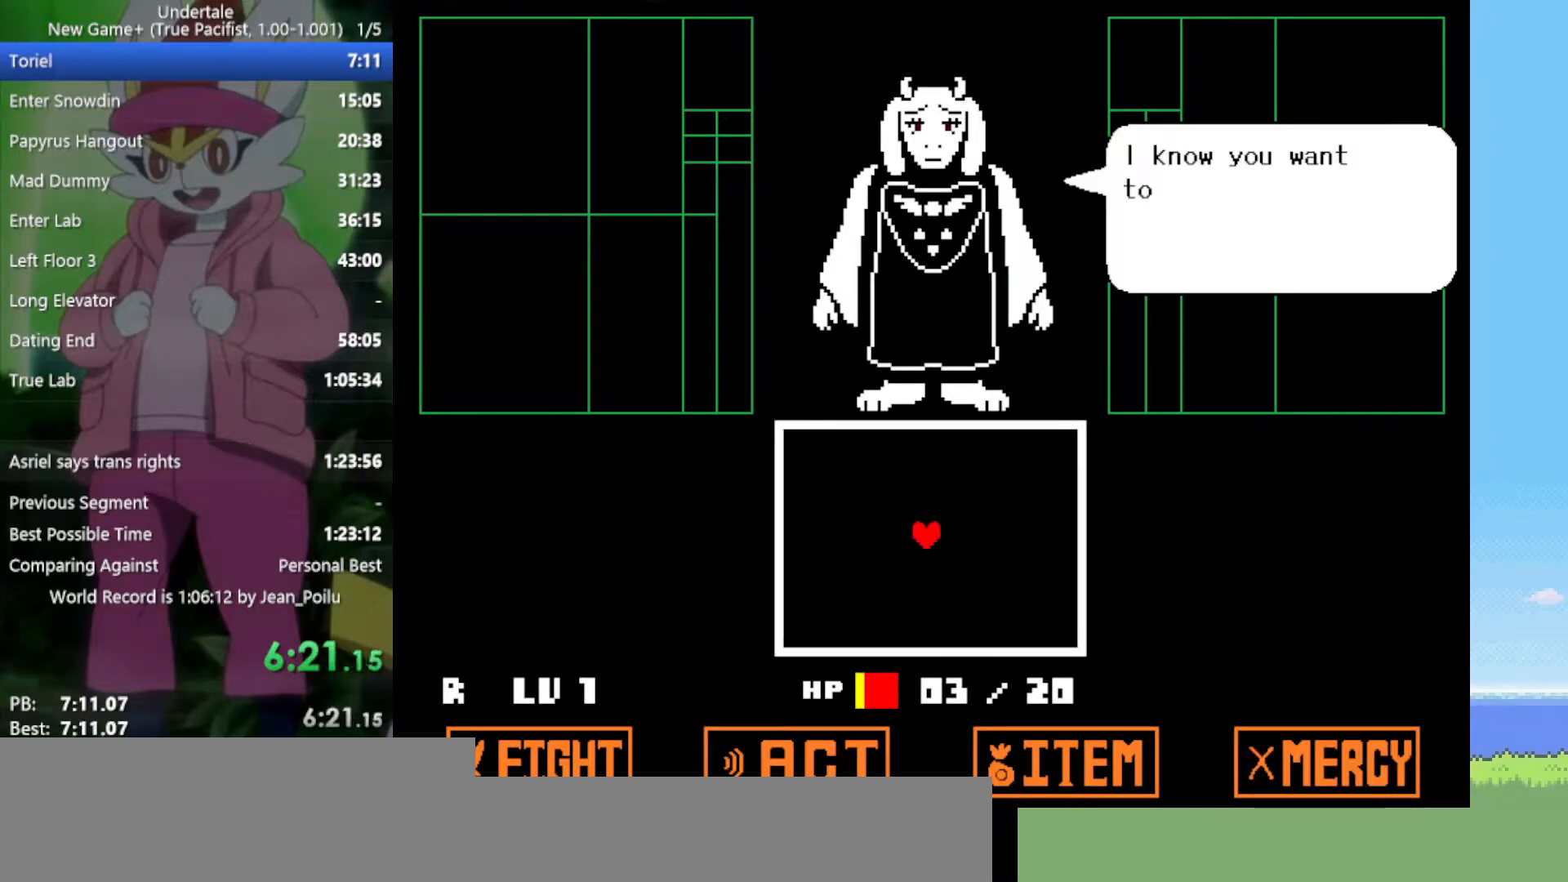
{"keys": [], "events": [[50, "return", "up"], [50, "z", "up"], [133, "return", "down"], [133, "z", "down"], [183, "return", "up"], [183, "z", "up"], [267, "z", "down"], [317, "return", "down"], [317, "z", "up"], [367, "return", "up"], [417, "z", "down"], [450, "return", "down"], [450, "z", "up"], [500, "return", "up"]]}
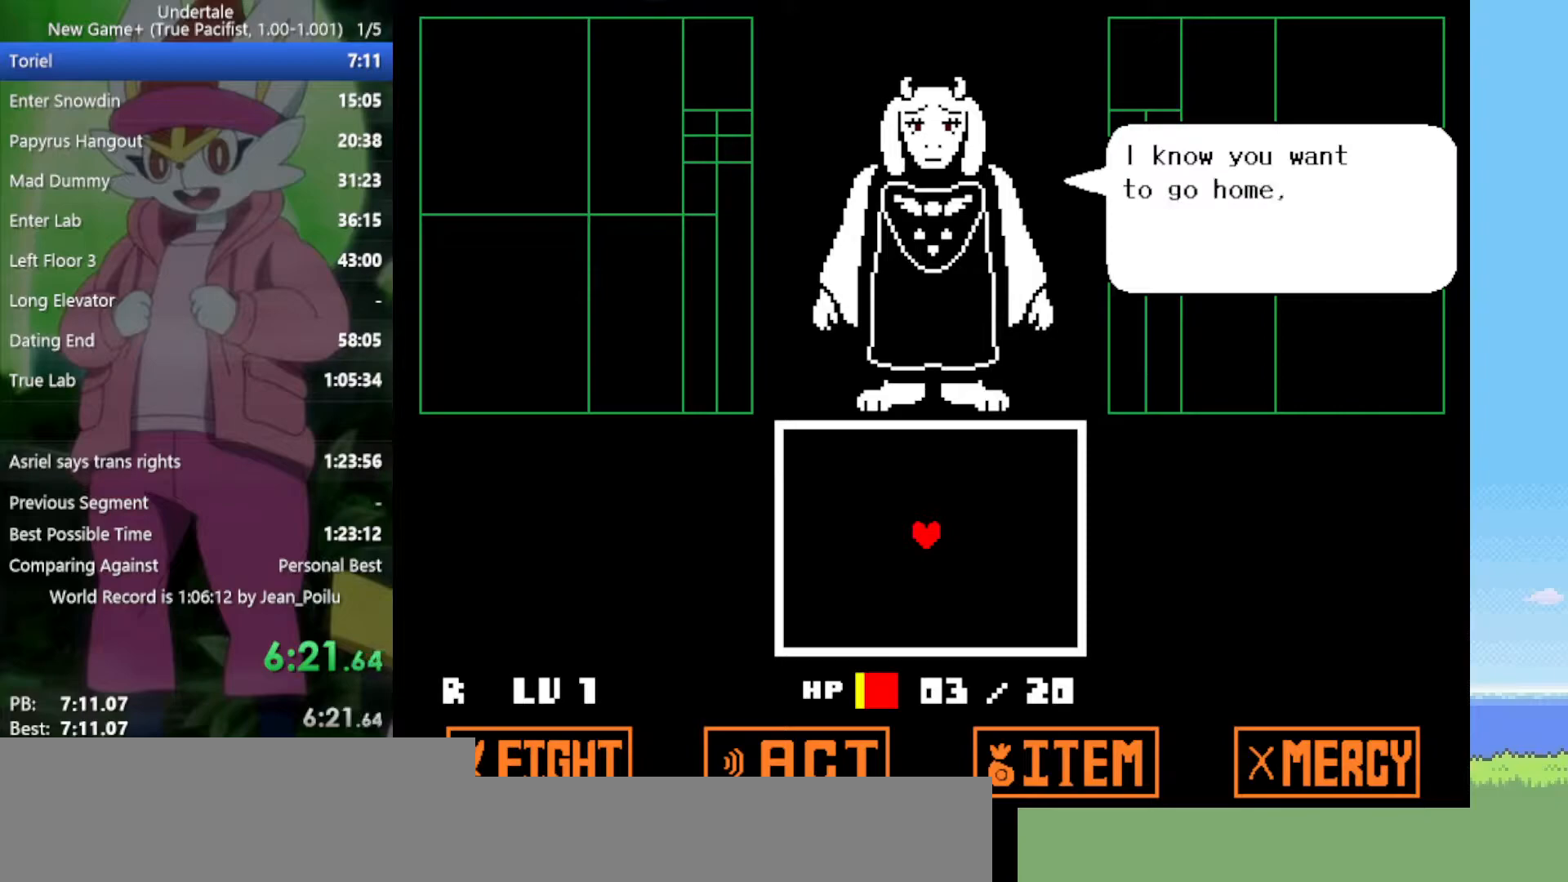
{"keys": [], "events": [[50, "z", "down"], [100, "return", "down"], [100, "z", "up"], [133, "return", "up"], [133, "z", "down"], [233, "return", "down"], [233, "z", "up"], [283, "return", "up"], [283, "z", "down"], [317, "z", "up"], [367, "return", "down"], [417, "return", "up"], [417, "z", "down"], [467, "z", "up"]]}
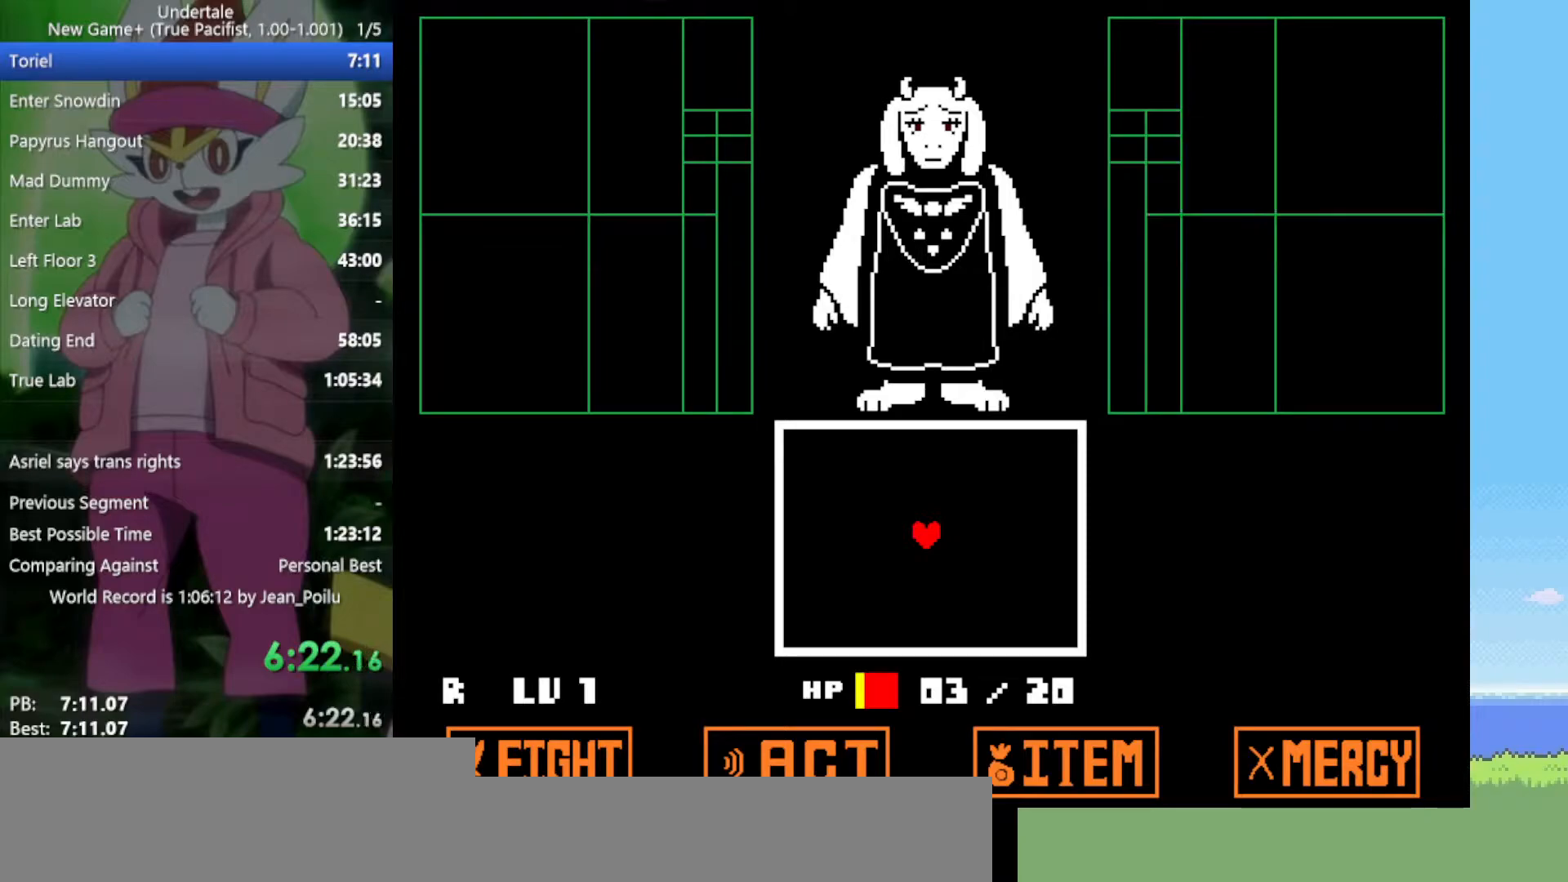
{"keys": [], "events": [[17, "return", "down"], [50, "return", "up"], [50, "z", "down"], [100, "z", "up"], [150, "return", "down"], [200, "return", "up"], [200, "z", "down"], [233, "z", "up"], [283, "return", "down"], [283, "z", "down"], [333, "return", "up"], [333, "z", "up"], [417, "return", "down"], [417, "z", "down"], [467, "return", "up"], [467, "z", "up"]]}
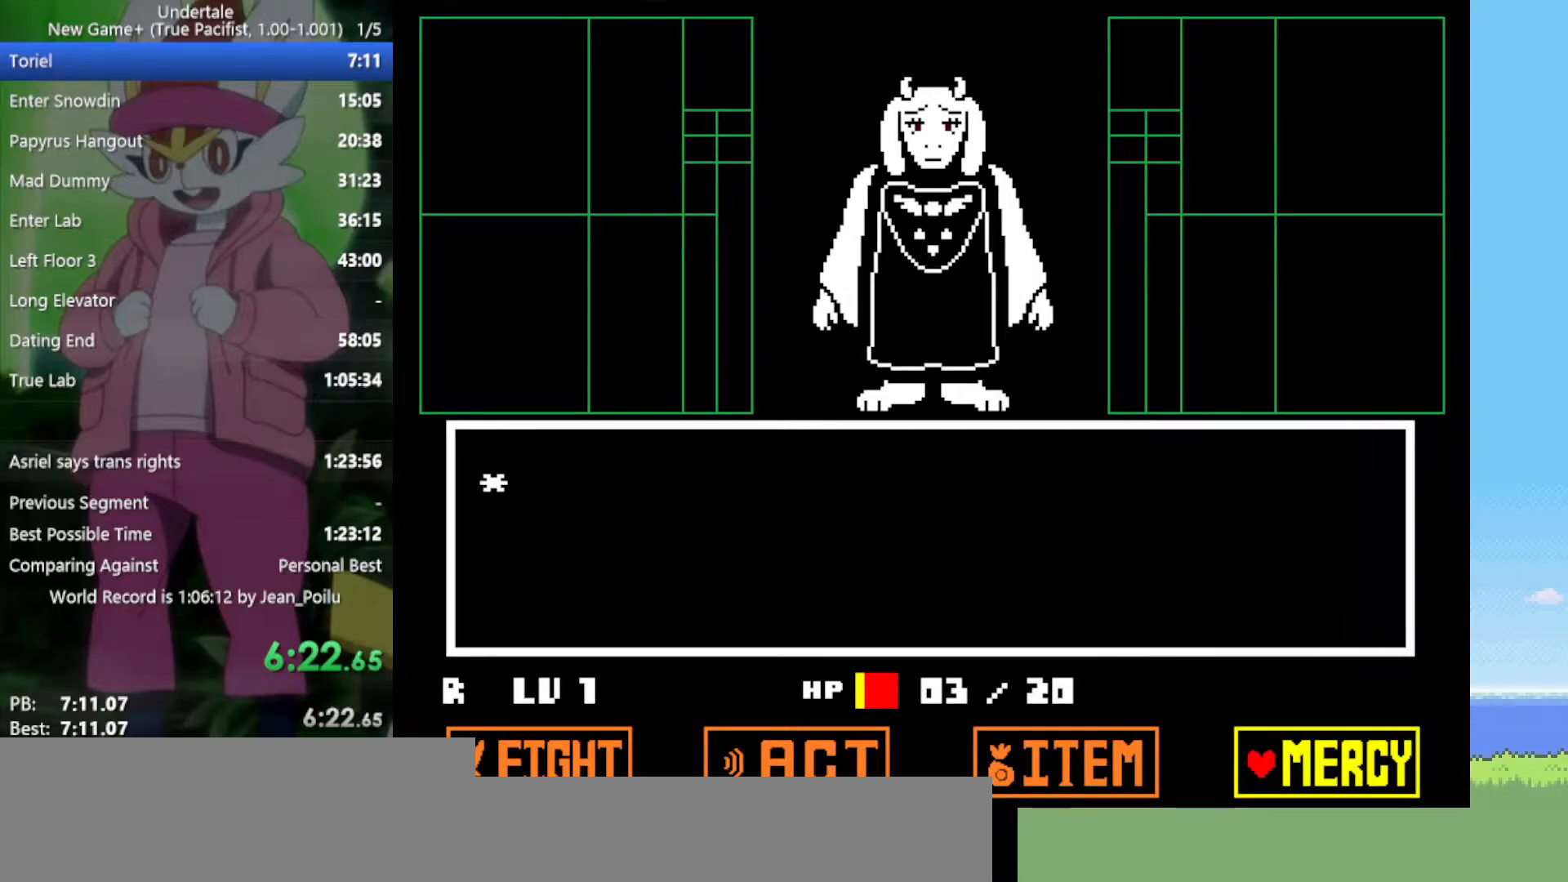
{"keys": ["z"], "events": [[67, "return", "down"], [67, "z", "down"], [100, "return", "up"], [100, "z", "up"], [150, "return", "down"], [200, "return", "up"], [200, "z", "down"], [250, "return", "down"], [250, "z", "up"], [283, "return", "up"], [333, "z", "down"], [383, "return", "down"], [383, "z", "up"], [433, "return", "up"], [467, "z", "down"]]}
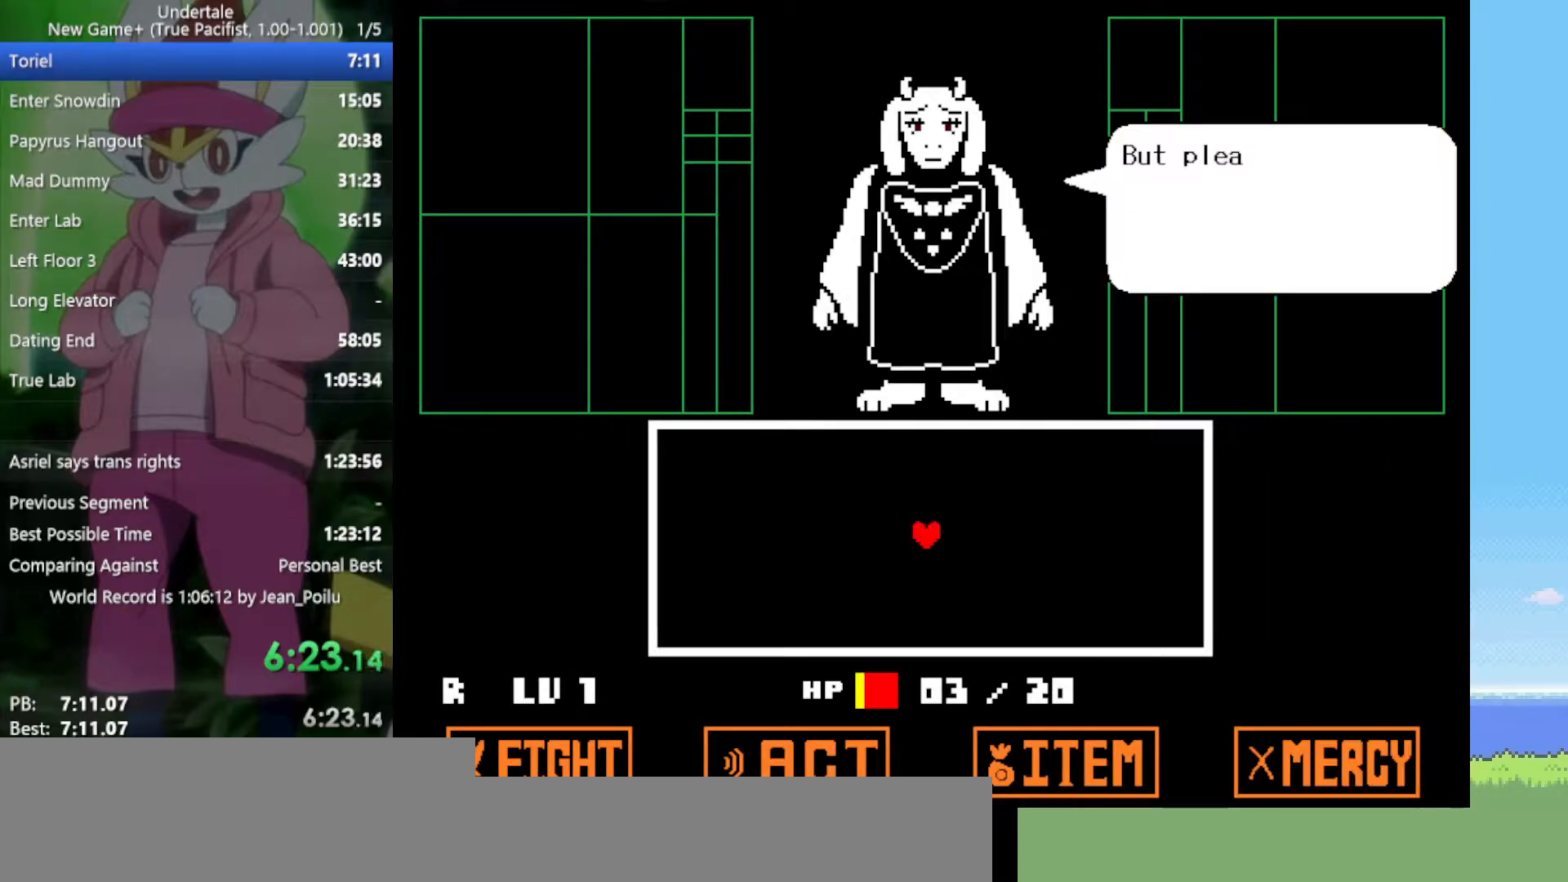
{"keys": [], "events": [[17, "return", "down"], [17, "z", "up"], [67, "return", "up"], [117, "z", "down"], [150, "return", "down"], [150, "z", "up"], [200, "return", "up"], [250, "return", "down"], [250, "z", "down"], [300, "return", "up"], [300, "z", "up"], [383, "z", "down"], [433, "return", "down"], [433, "z", "up"], [483, "return", "up"]]}
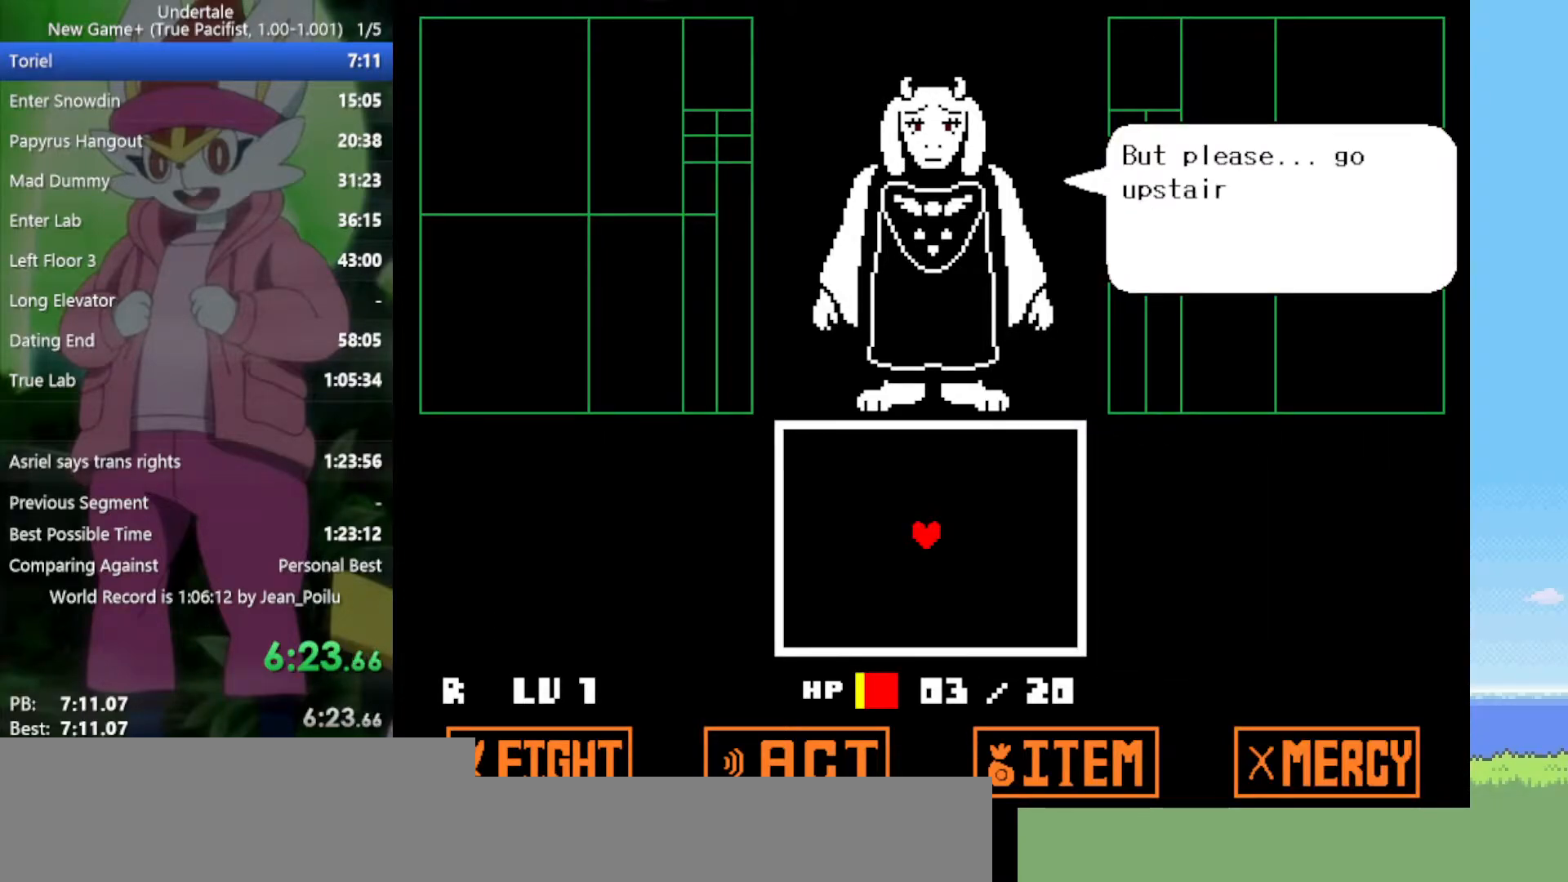
{"keys": ["return", "z"], "events": [[17, "z", "down"], [67, "return", "down"], [67, "z", "up"], [117, "return", "up"], [167, "z", "down"], [200, "return", "down"], [200, "z", "up"], [250, "return", "up"], [350, "return", "down"], [350, "z", "down"], [383, "return", "up"], [383, "z", "up"], [483, "return", "down"], [483, "z", "down"]]}
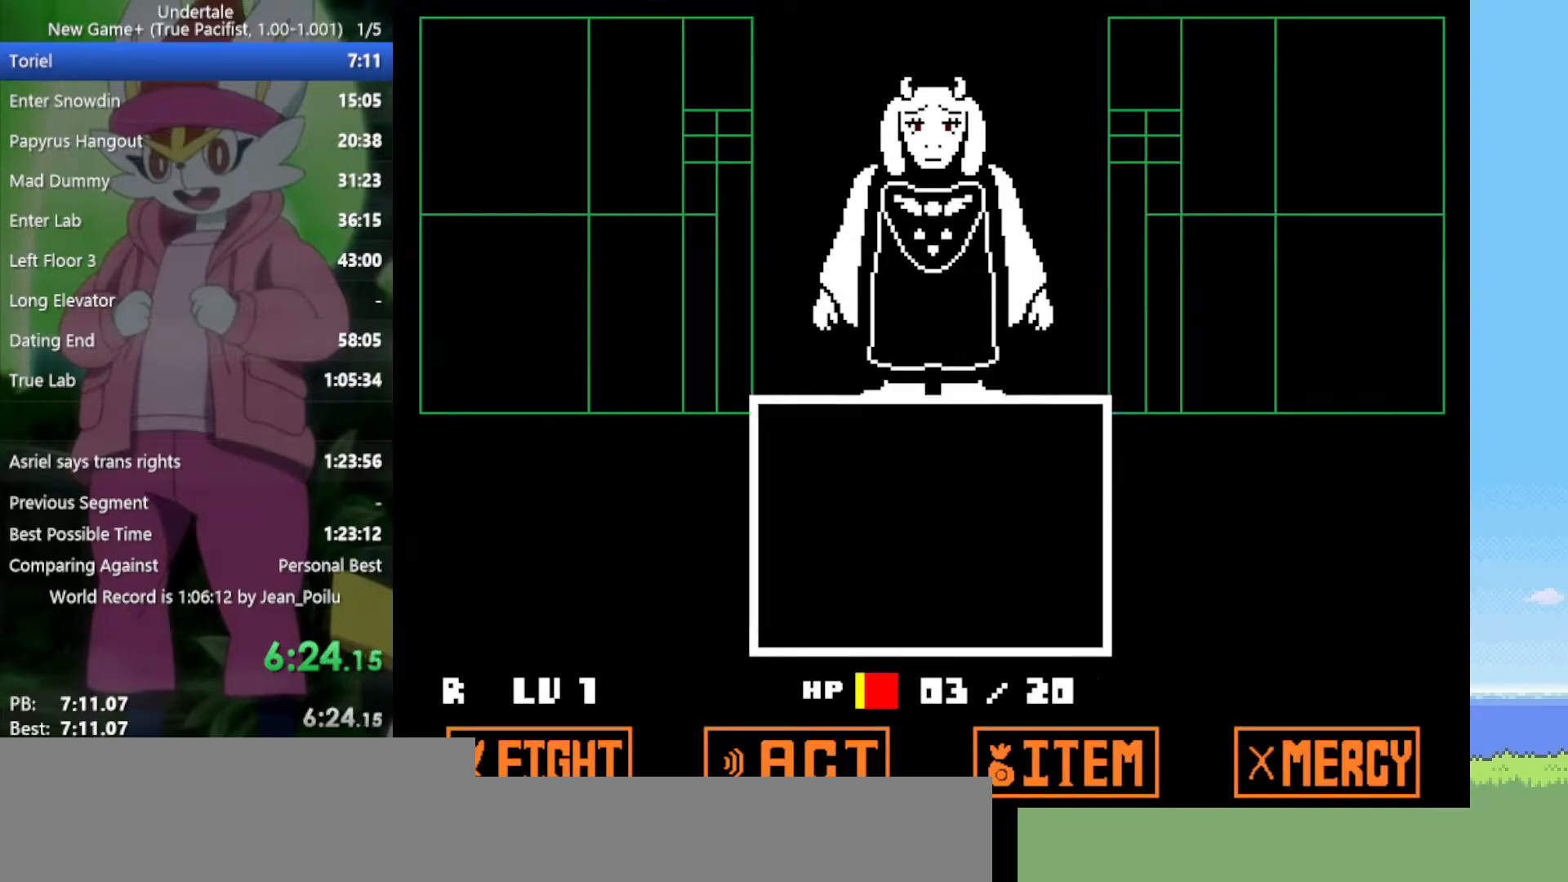
{"keys": ["z"], "events": [[33, "return", "up"], [33, "z", "up"], [117, "return", "down"], [117, "z", "down"], [167, "return", "up"], [167, "z", "up"], [250, "return", "down"], [250, "z", "down"], [300, "return", "up"], [300, "z", "up"], [483, "z", "down"]]}
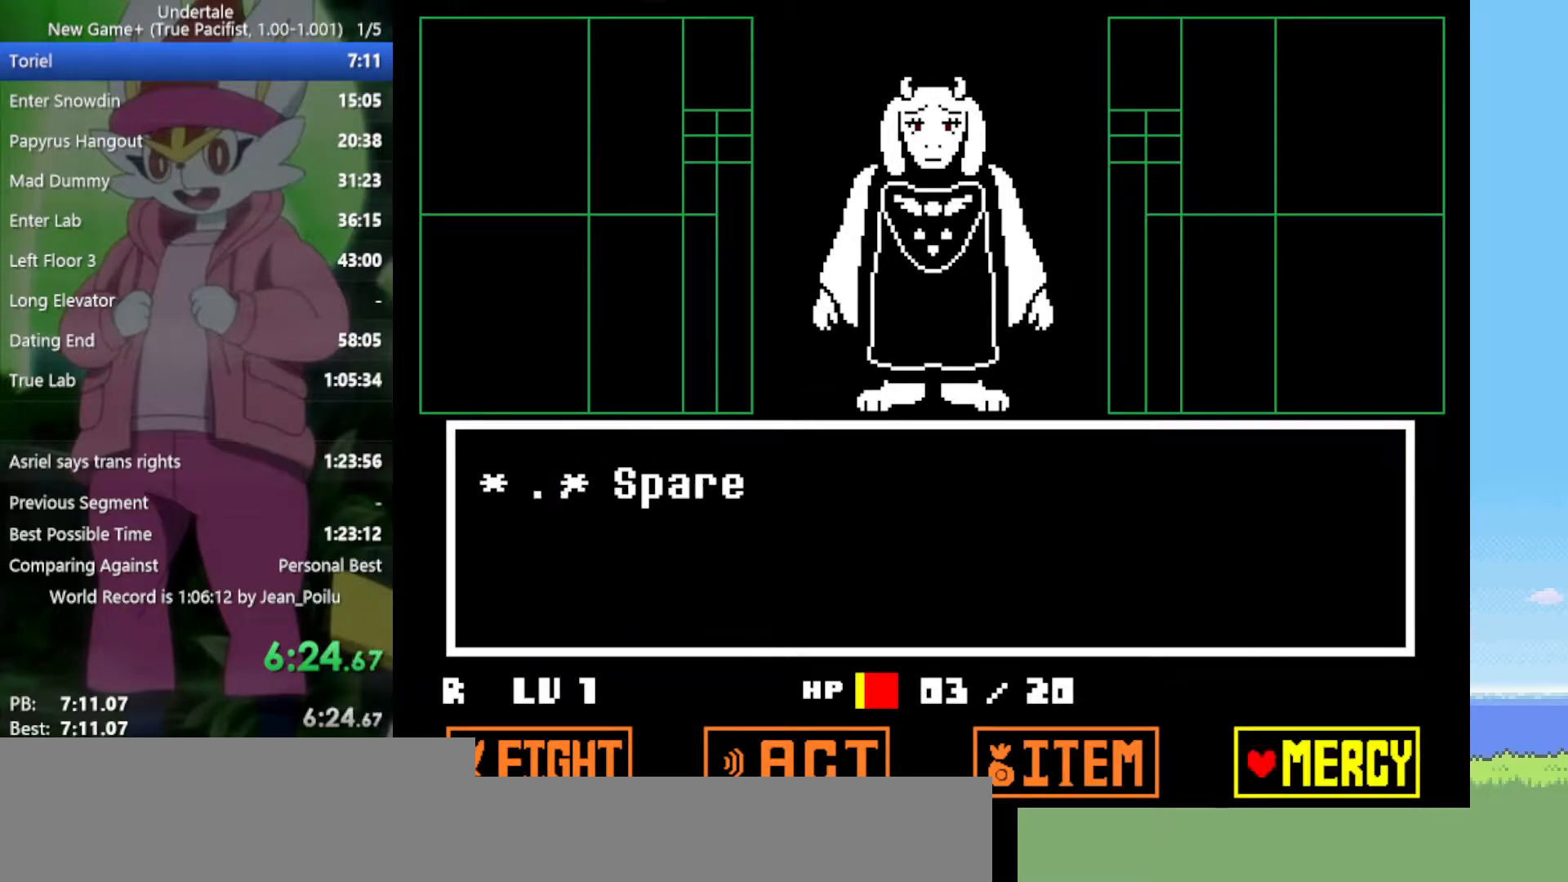
{"keys": ["return"], "events": [[83, "return", "down"], [83, "z", "up"], [117, "return", "up"], [167, "return", "down"], [167, "z", "down"], [217, "return", "up"], [217, "z", "up"], [300, "return", "down"], [300, "z", "down"], [350, "return", "up"], [350, "z", "up"], [400, "return", "down"], [400, "z", "down"], [450, "return", "up"], [483, "return", "down"], [483, "z", "up"]]}
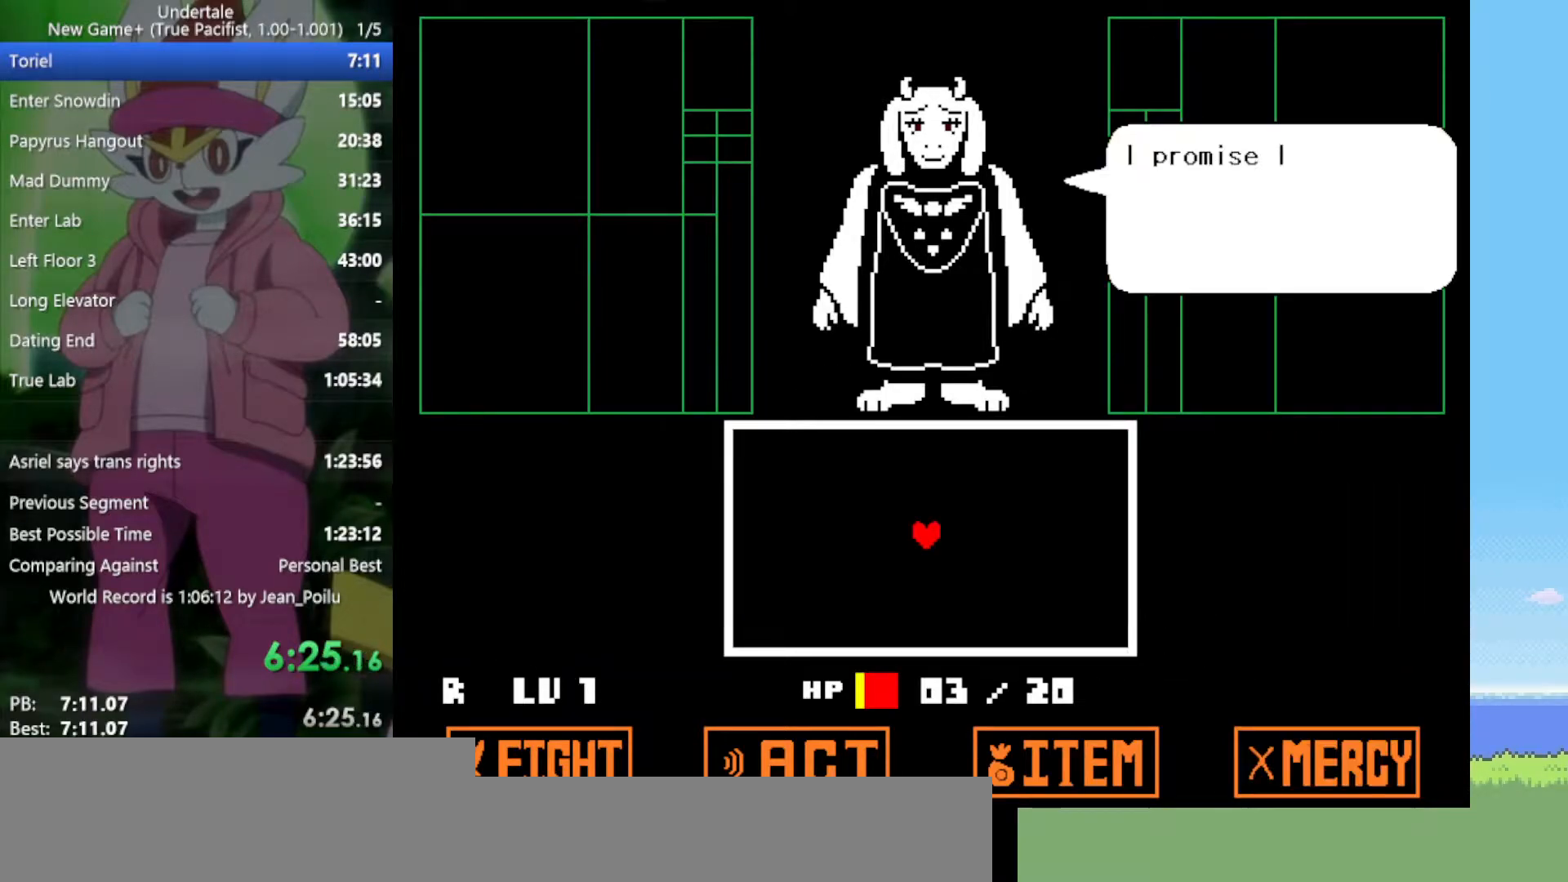
{"keys": ["return", "z"], "events": [[33, "return", "up"], [33, "z", "down"], [133, "return", "down"], [133, "z", "up"], [183, "return", "up"], [217, "return", "down"], [217, "z", "down"], [267, "z", "up"], [317, "return", "up"], [317, "z", "down"], [367, "return", "down"], [400, "z", "up"], [450, "return", "up"], [450, "z", "down"], [500, "return", "down"]]}
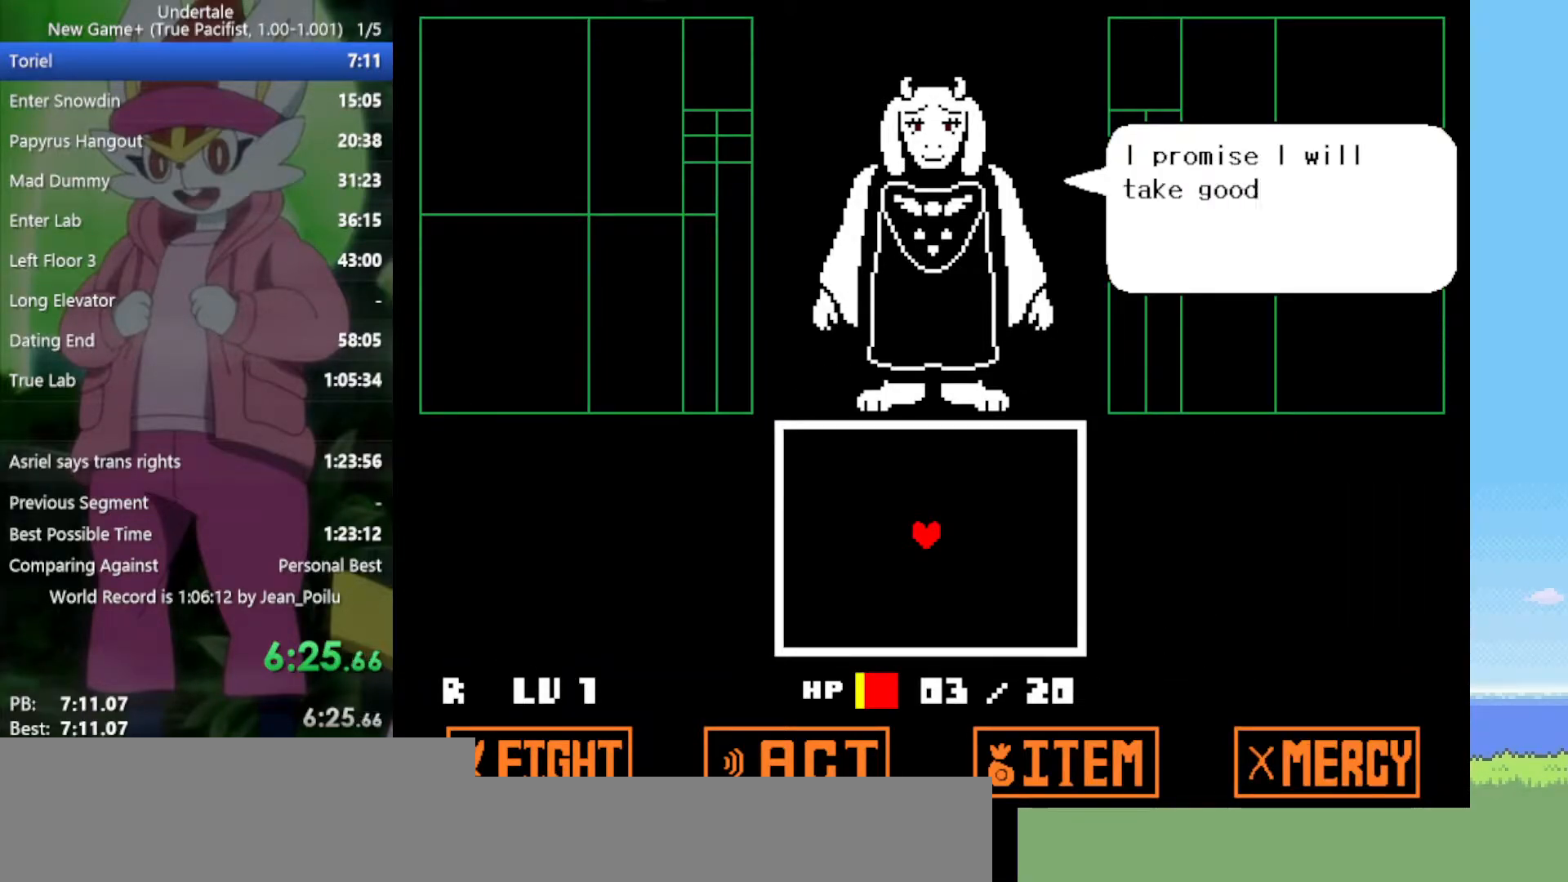
{"keys": ["z"], "events": [[50, "return", "up"], [50, "z", "up"], [83, "z", "down"], [133, "z", "up"], [233, "z", "down"], [267, "return", "down"], [267, "z", "up"], [317, "return", "up"], [367, "z", "down"], [417, "return", "down"], [417, "z", "up"], [450, "return", "up"], [500, "z", "down"]]}
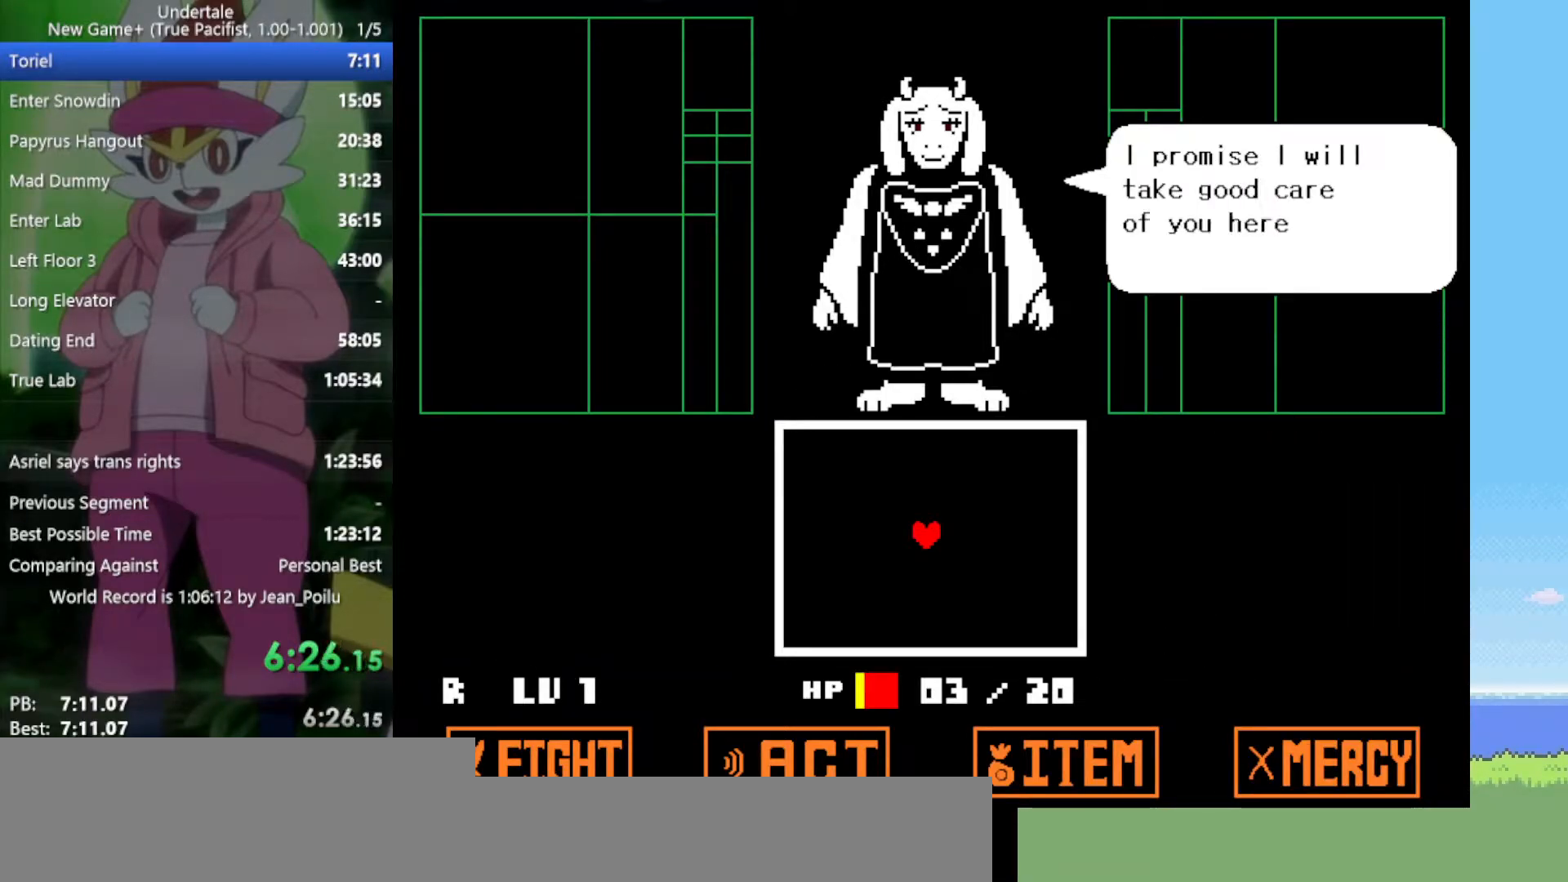
{"keys": [], "events": [[50, "z", "up"], [100, "return", "down"], [133, "return", "up"], [133, "z", "down"], [183, "z", "up"], [233, "return", "down"], [283, "return", "up"], [283, "z", "down"], [317, "z", "up"], [367, "return", "down"], [417, "z", "down"], [467, "return", "up"], [500, "z", "up"]]}
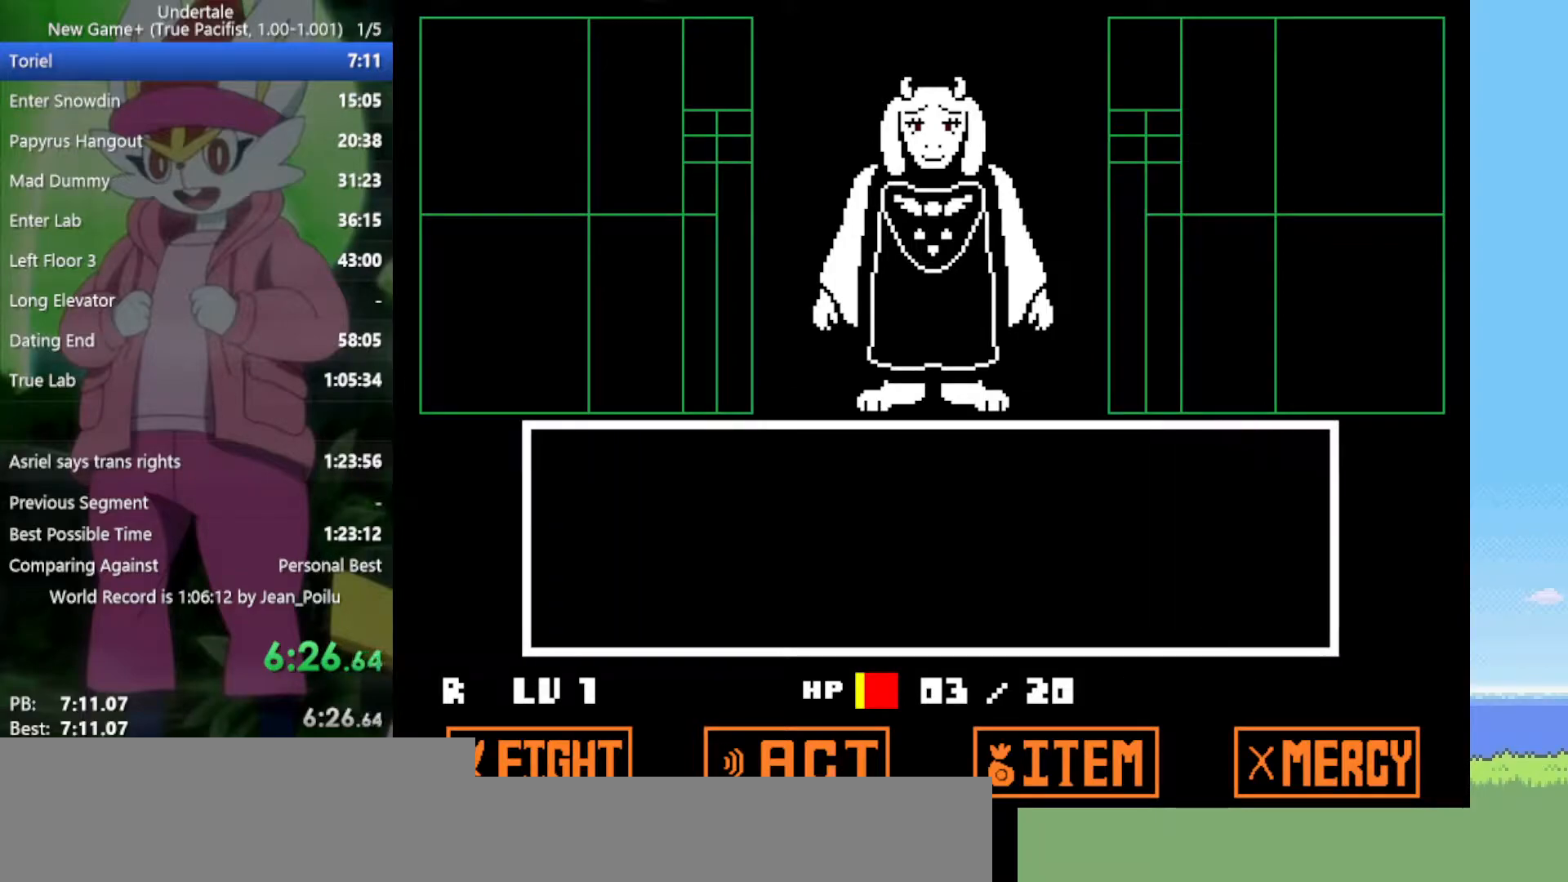
{"keys": [], "events": [[233, "z", "down"], [283, "return", "down"], [333, "return", "up"], [333, "z", "up"], [383, "z", "down"], [417, "return", "down"], [467, "return", "up"], [467, "z", "up"]]}
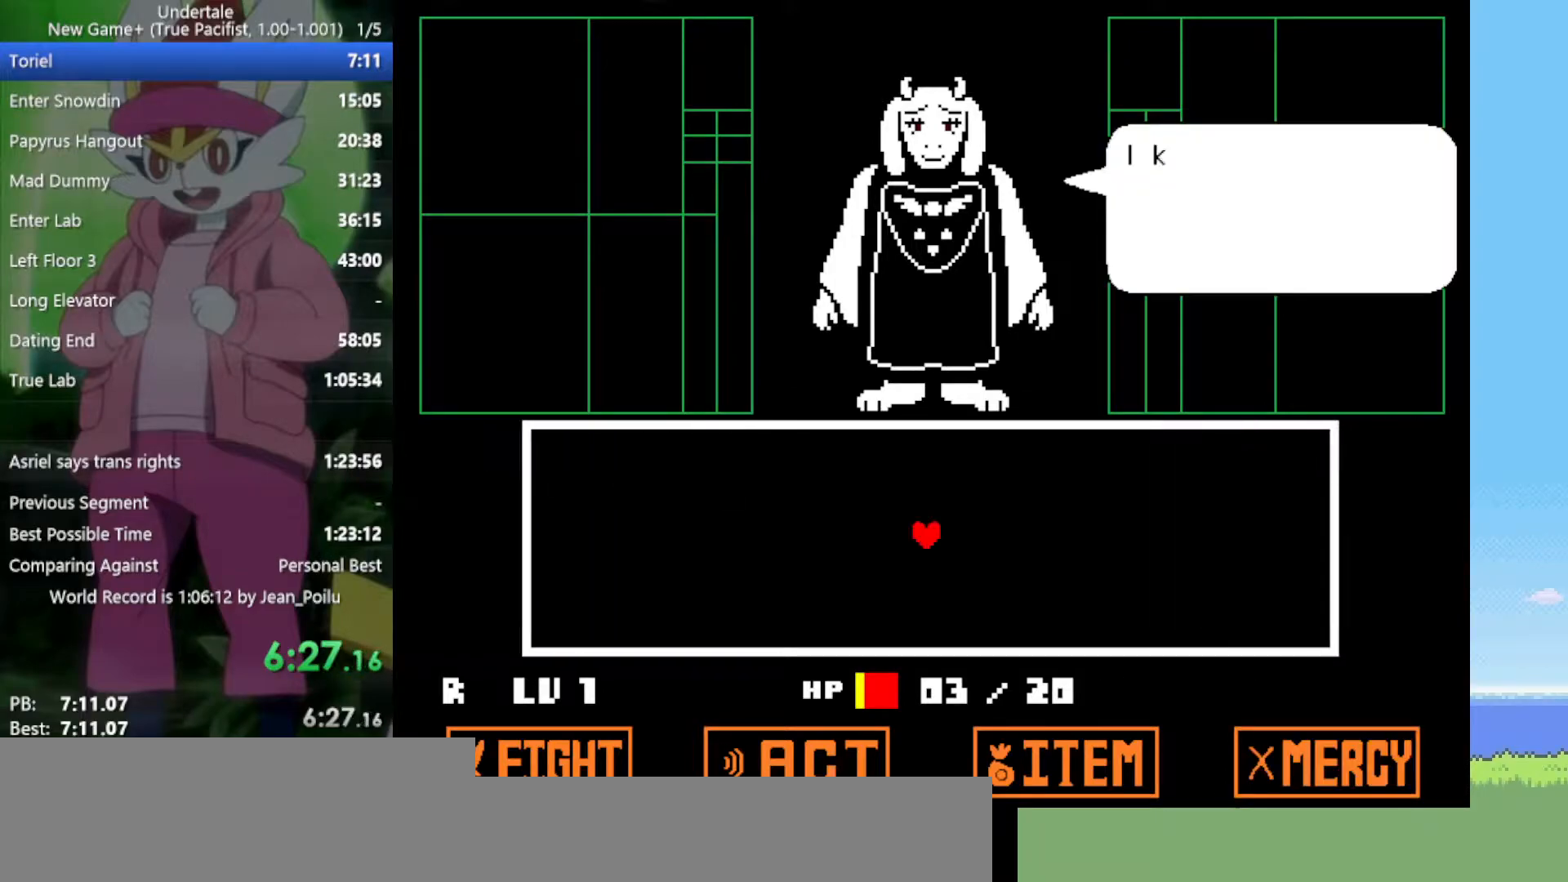
{"keys": ["return", "z"], "events": [[50, "return", "down"], [50, "z", "down"], [100, "return", "up"], [100, "z", "up"], [200, "return", "down"], [200, "z", "down"], [233, "return", "up"], [233, "z", "up"], [333, "return", "down"], [333, "z", "down"], [383, "return", "up"], [383, "z", "up"], [467, "return", "down"], [467, "z", "down"]]}
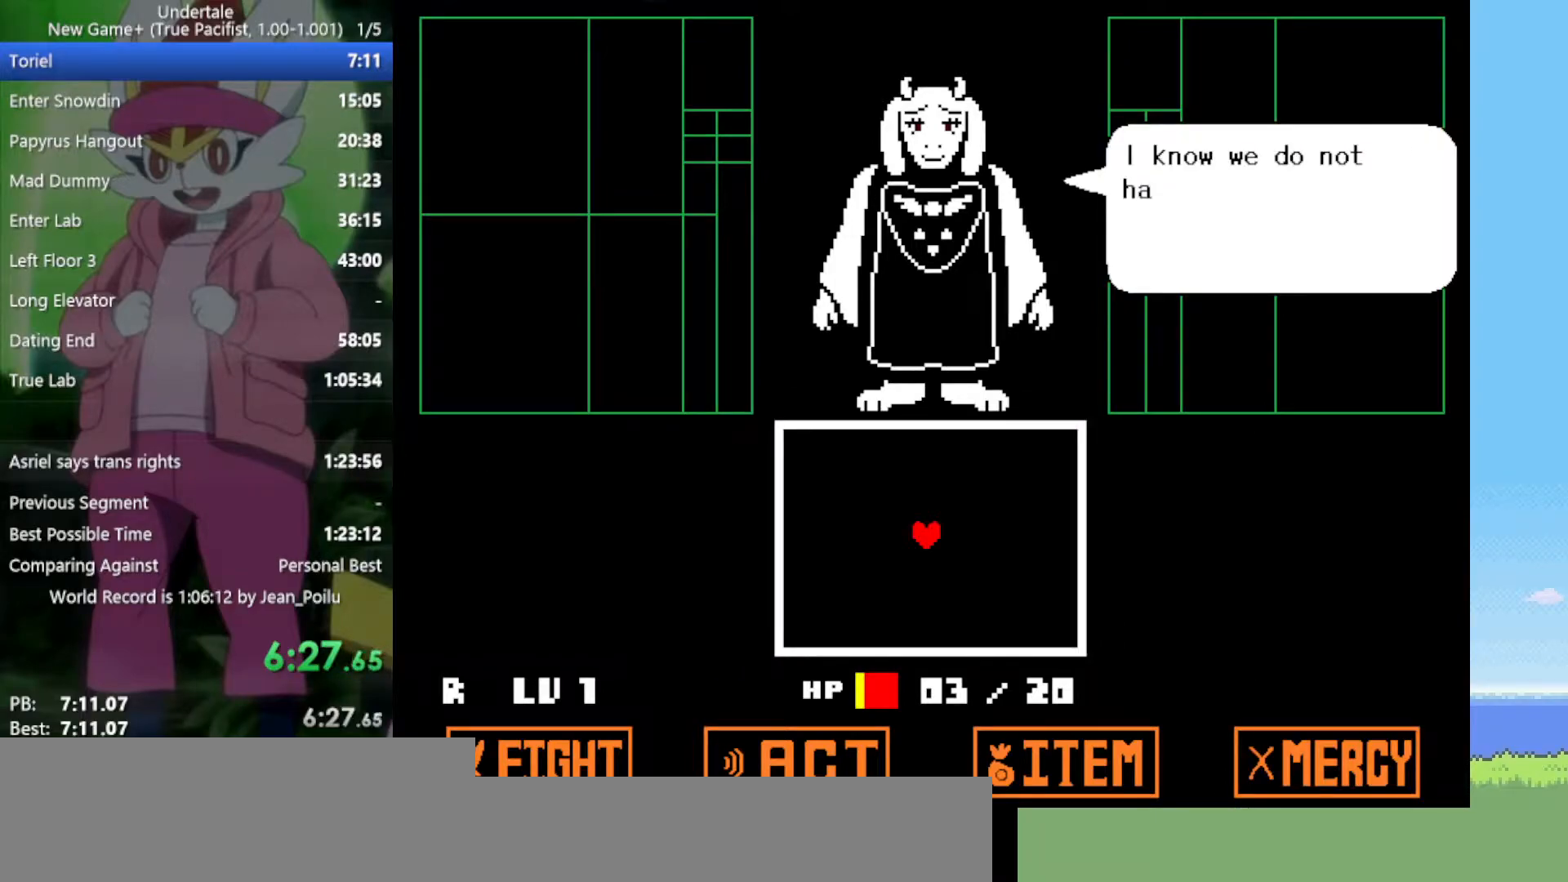
{"keys": [], "events": [[17, "return", "up"], [17, "z", "up"], [100, "return", "down"], [100, "z", "down"], [150, "return", "up"], [150, "z", "up"], [233, "return", "down"], [233, "z", "down"], [283, "return", "up"], [283, "z", "up"], [383, "return", "down"], [383, "z", "down"], [433, "return", "up"], [433, "z", "up"]]}
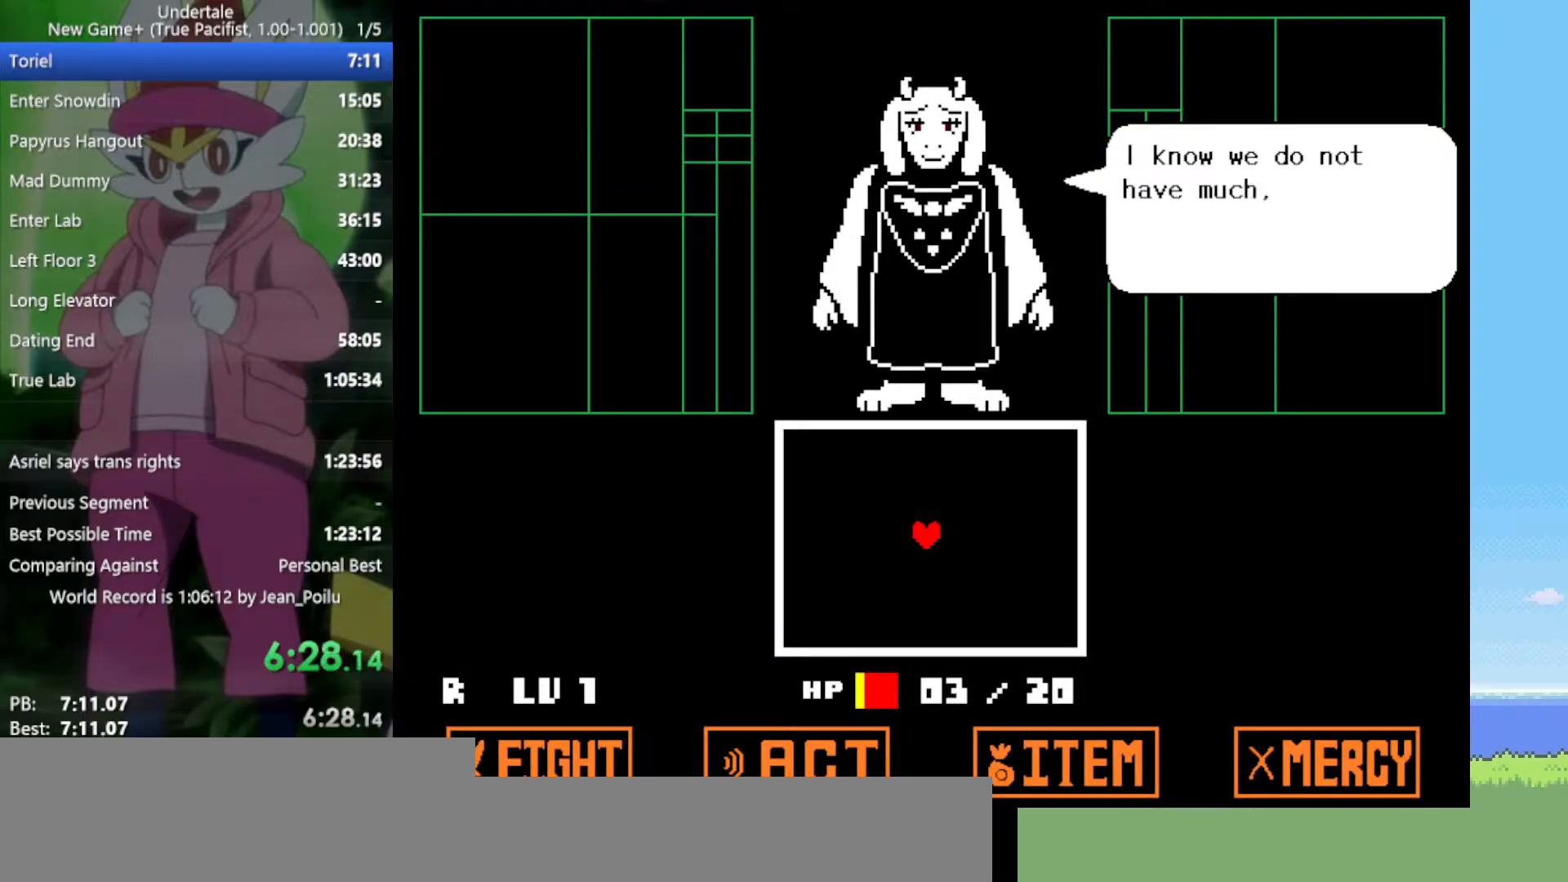
{"keys": ["return", "z"], "events": [[17, "return", "down"], [17, "z", "down"], [67, "z", "up"], [117, "return", "up"], [150, "z", "down"], [200, "return", "down"], [200, "z", "up"], [250, "return", "up"], [283, "z", "down"], [333, "return", "down"], [383, "return", "up"], [383, "z", "up"], [467, "return", "down"], [467, "z", "down"]]}
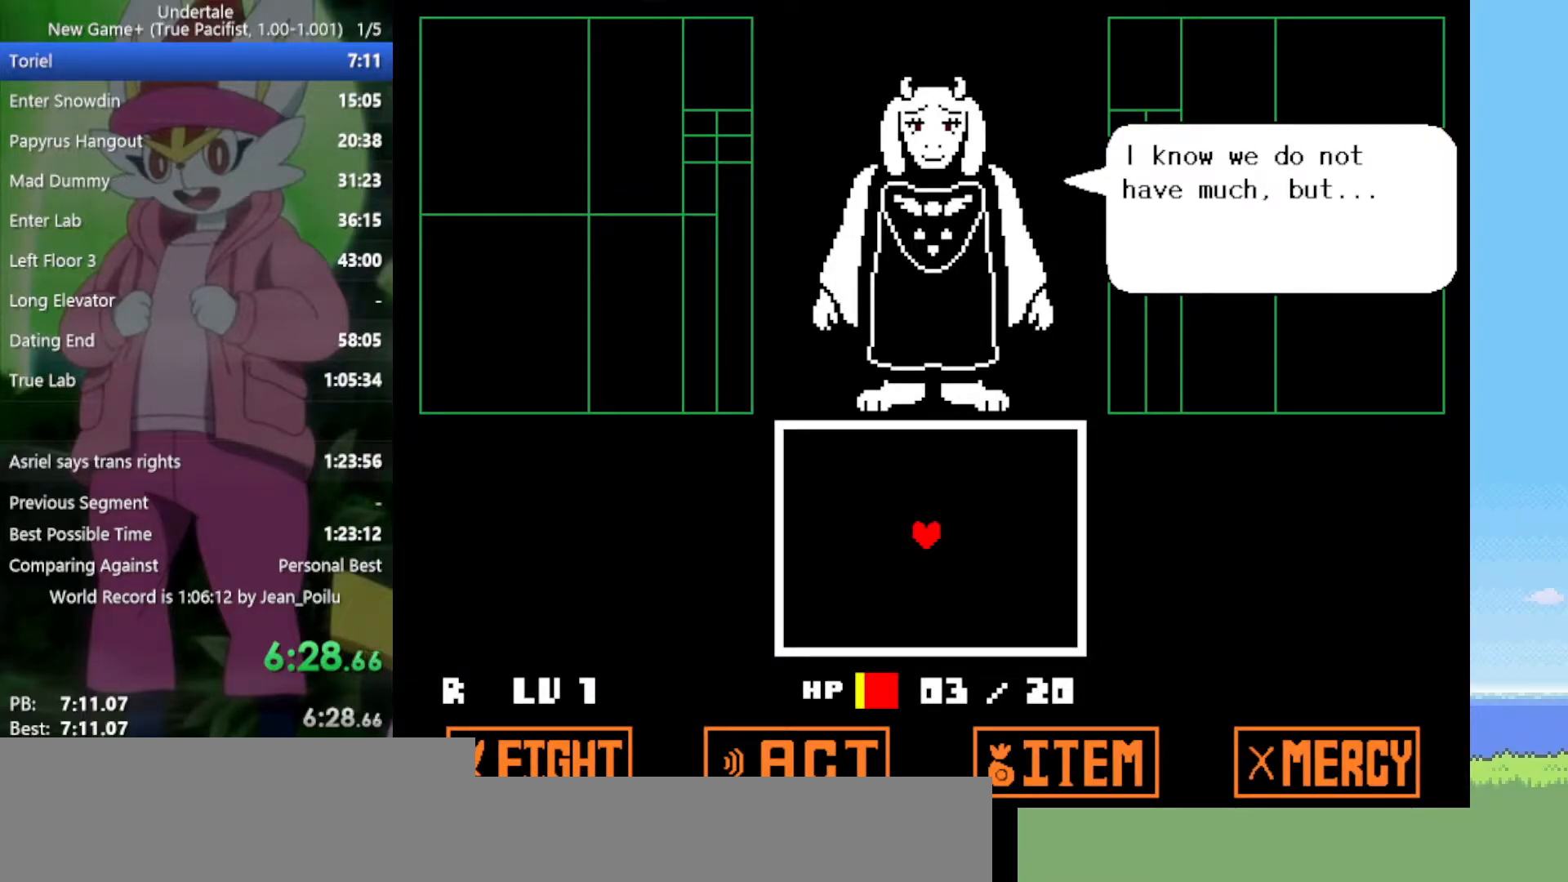
{"keys": [], "events": [[17, "return", "up"], [17, "z", "up"], [117, "return", "down"], [117, "z", "down"], [150, "return", "up"], [150, "z", "up"], [250, "return", "down"], [250, "z", "down"], [300, "return", "up"], [300, "z", "up"]]}
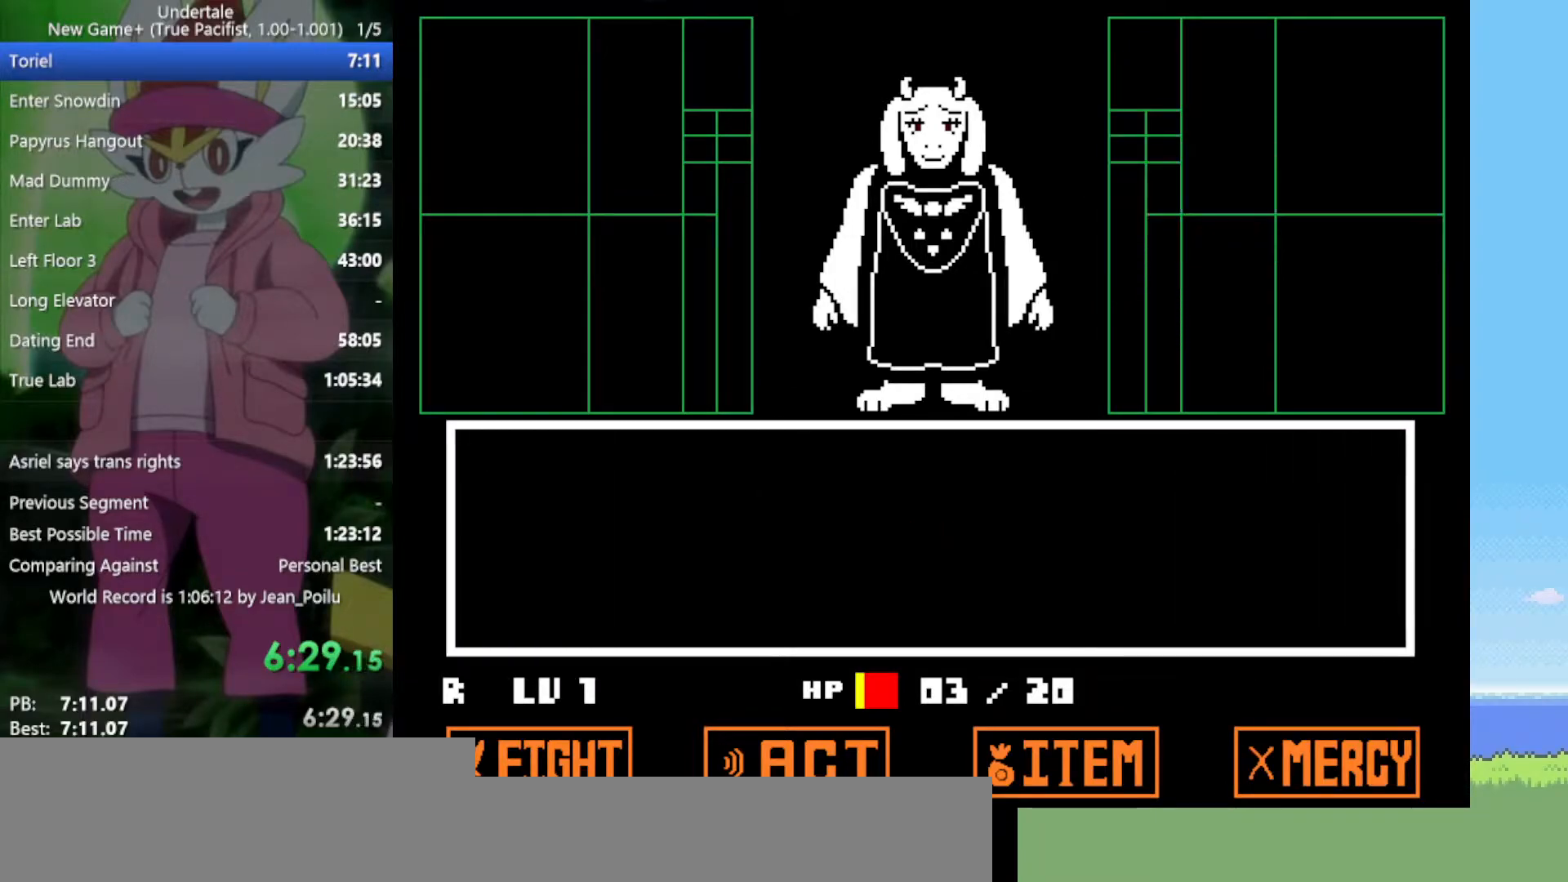
{"keys": [], "events": [[117, "z", "down"], [167, "return", "down"], [167, "z", "up"], [217, "return", "up"], [250, "z", "down"], [300, "return", "down"], [300, "z", "up"], [350, "return", "up"], [400, "return", "down"], [400, "z", "down"], [433, "return", "up"], [433, "z", "up"]]}
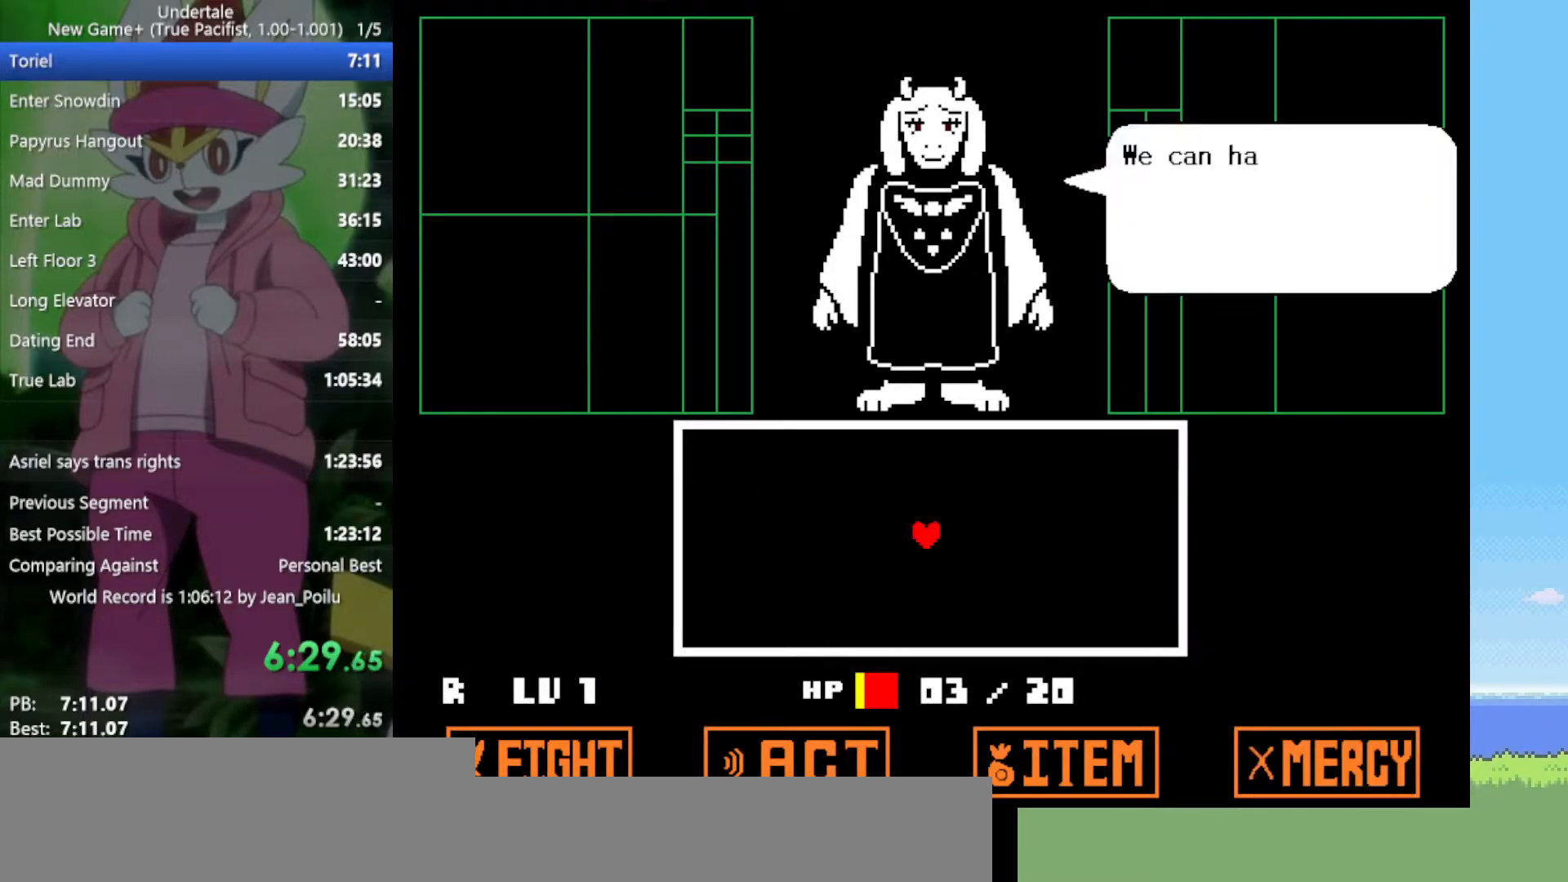
{"keys": ["return", "z"], "events": [[33, "return", "down"], [33, "z", "down"], [83, "return", "up"], [117, "z", "up"], [167, "return", "down"], [167, "z", "down"], [217, "return", "up"], [267, "z", "up"], [317, "return", "down"], [317, "z", "down"], [400, "return", "up"], [400, "z", "up"], [450, "return", "down"], [500, "z", "down"]]}
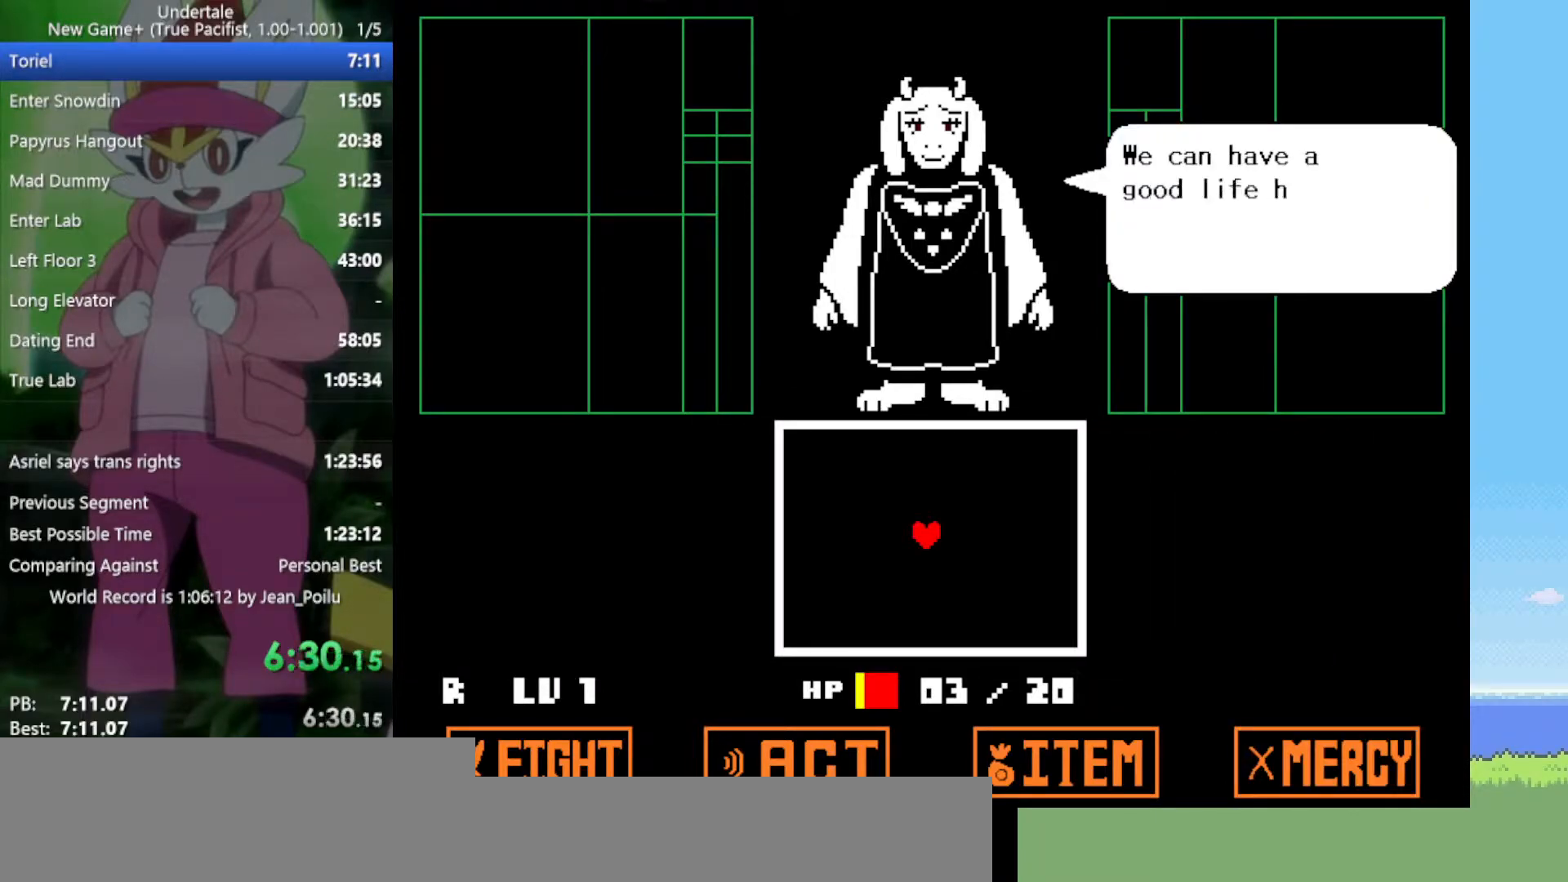
{"keys": [], "events": [[33, "return", "up"], [33, "z", "up"], [133, "return", "down"], [133, "z", "down"], [183, "return", "up"], [183, "z", "up"], [267, "return", "down"], [267, "z", "down"], [317, "return", "up"], [317, "z", "up"], [400, "return", "down"], [400, "z", "down"], [450, "return", "up"], [500, "z", "up"]]}